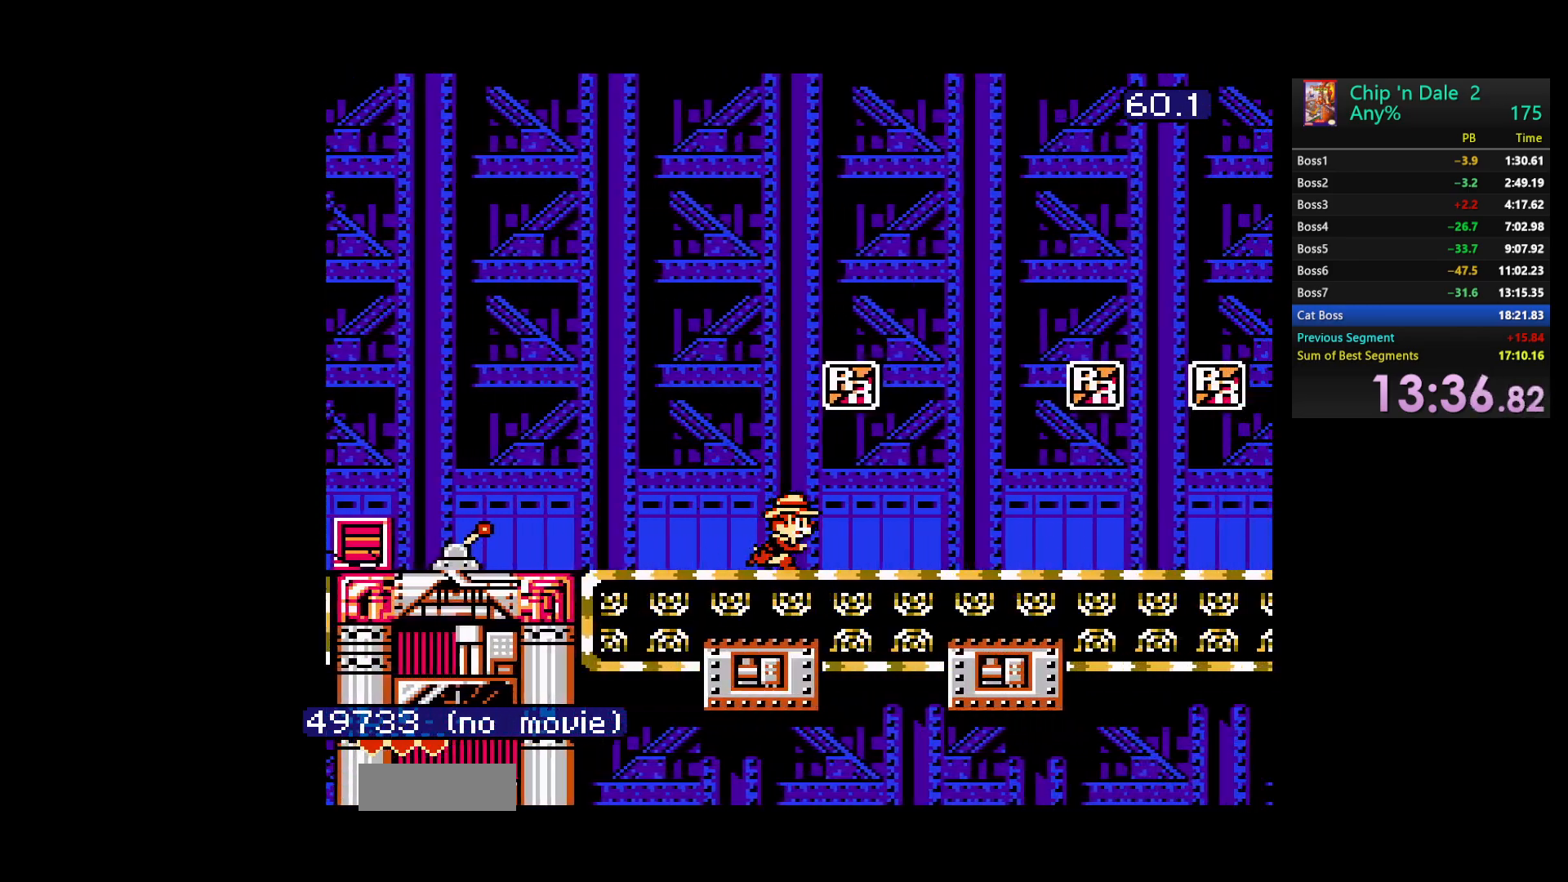
Gameplay with a controller (Nintendo layout); each line is a JSON object with the inputs held at the frame after it. "events" lists button and stick changes between this image and that frame as [ms after this image, input, new state], when the widget could be followed in between. Not read: L3 R3 START.
{"buttons": ["DPAD_RIGHT"], "events": []}
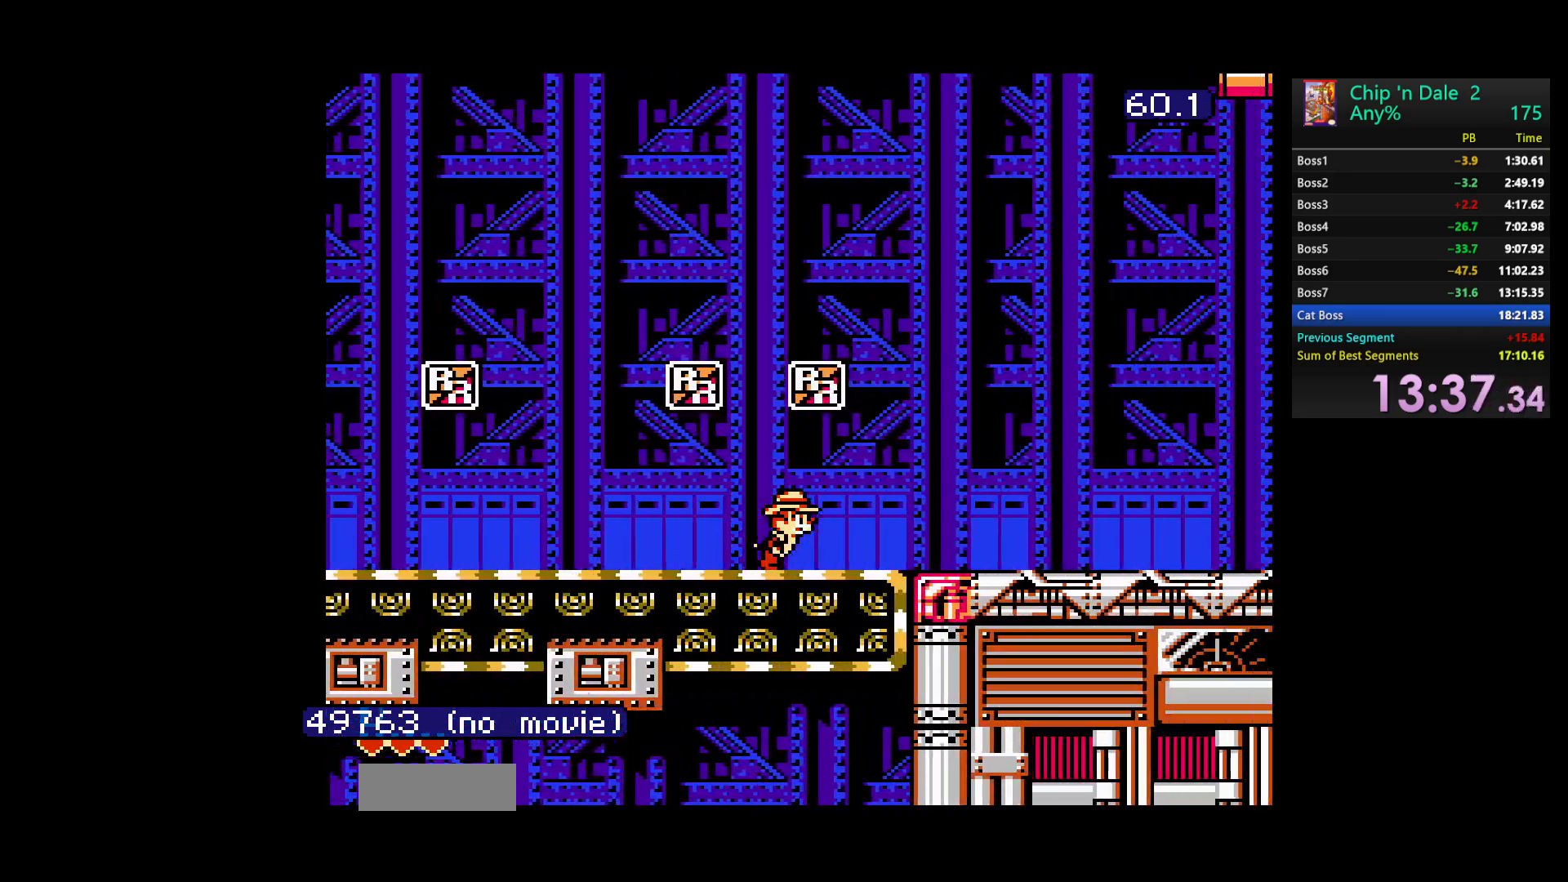
{"buttons": ["DPAD_RIGHT"], "events": []}
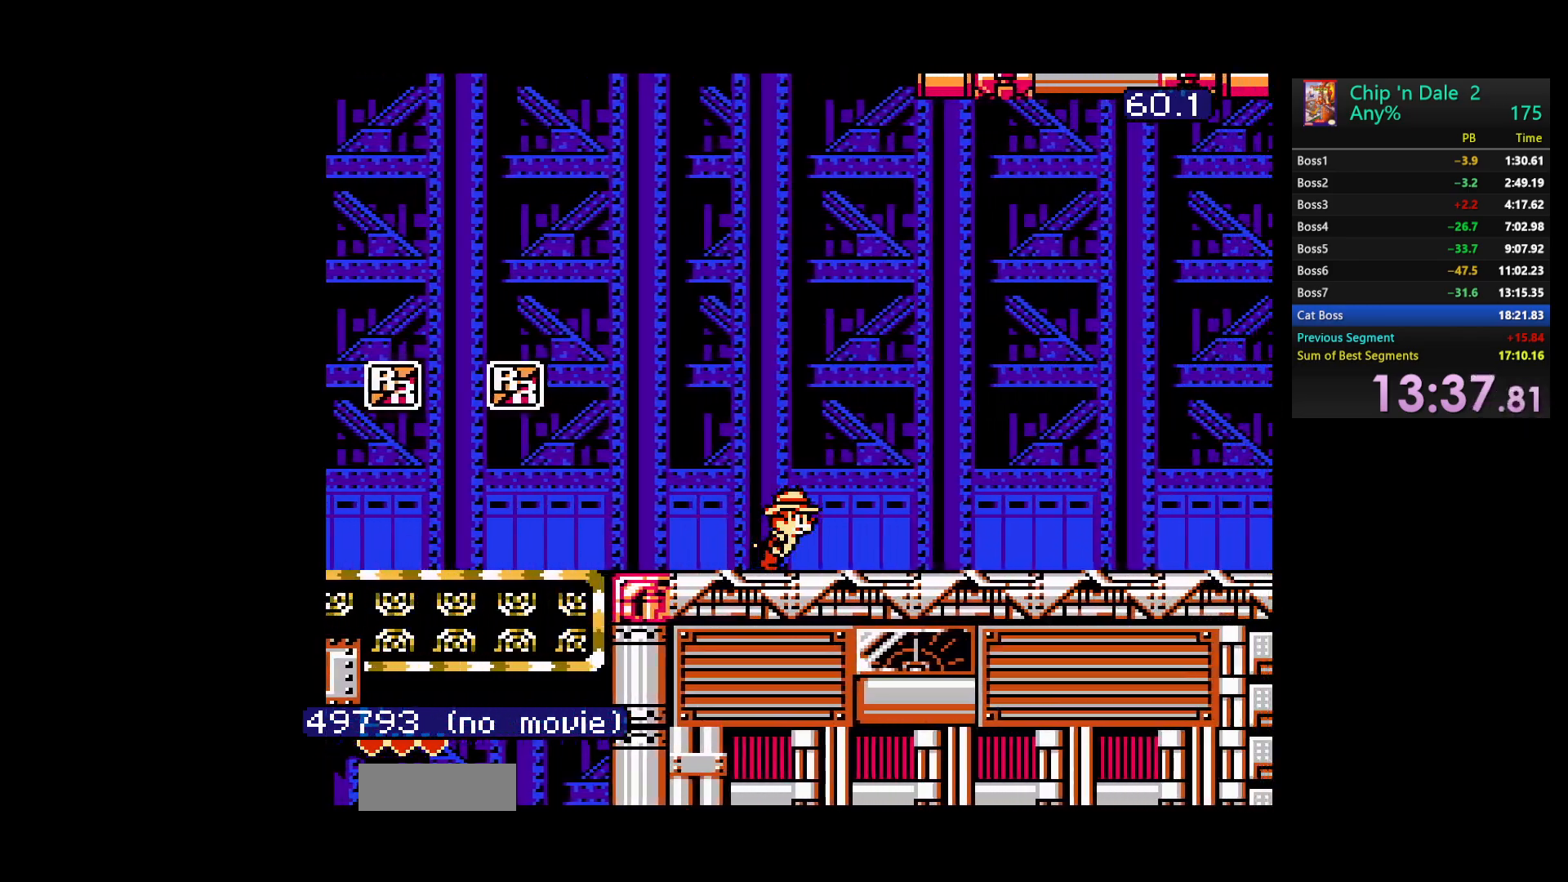
{"buttons": ["DPAD_RIGHT"], "events": []}
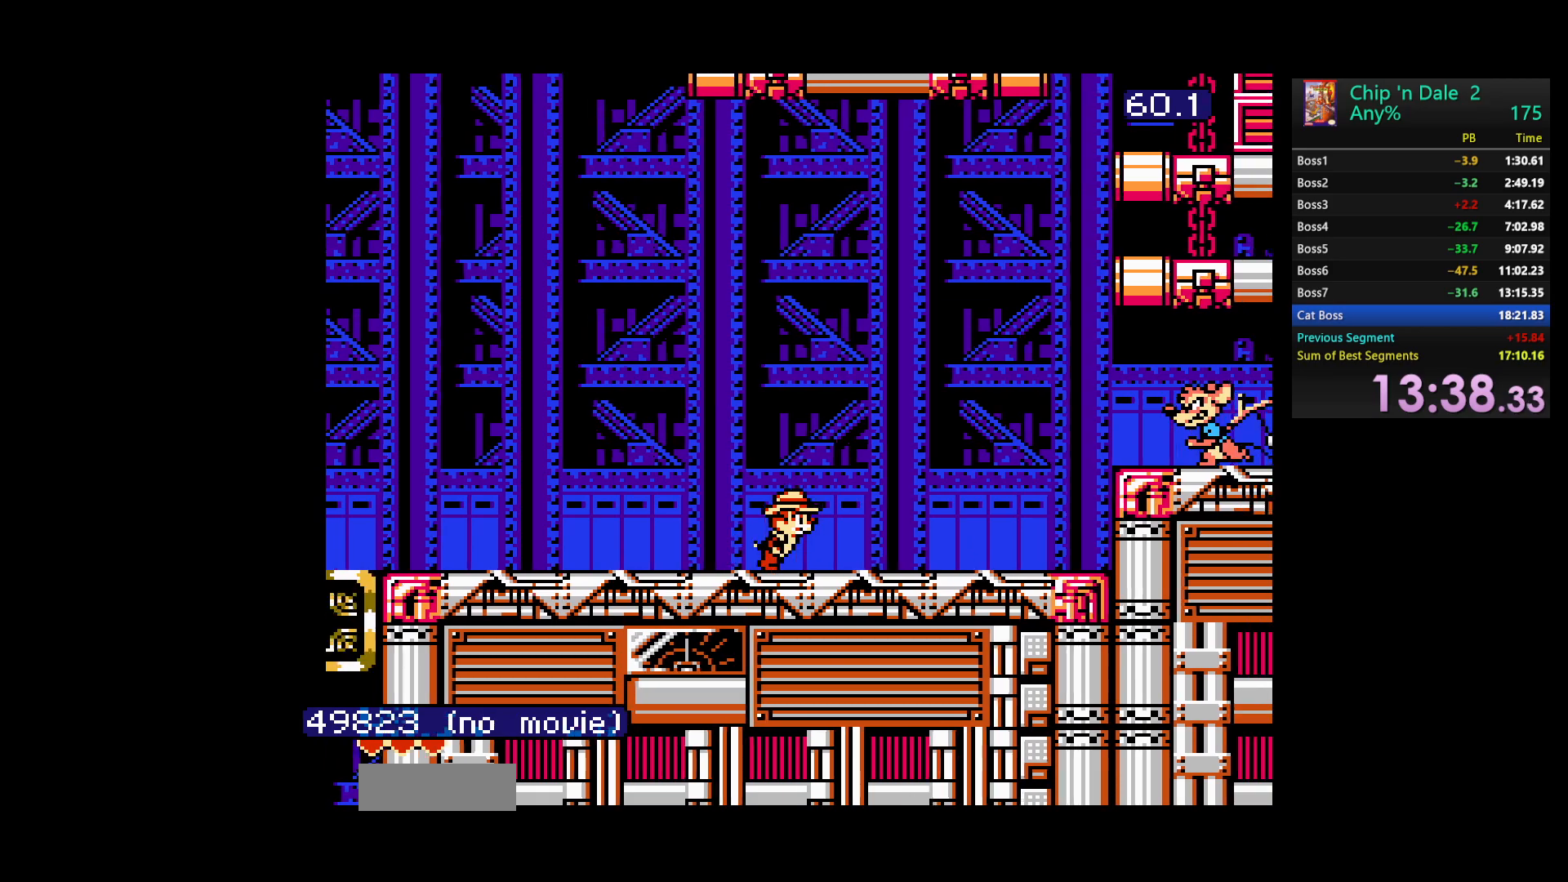
{"buttons": ["DPAD_RIGHT"], "events": []}
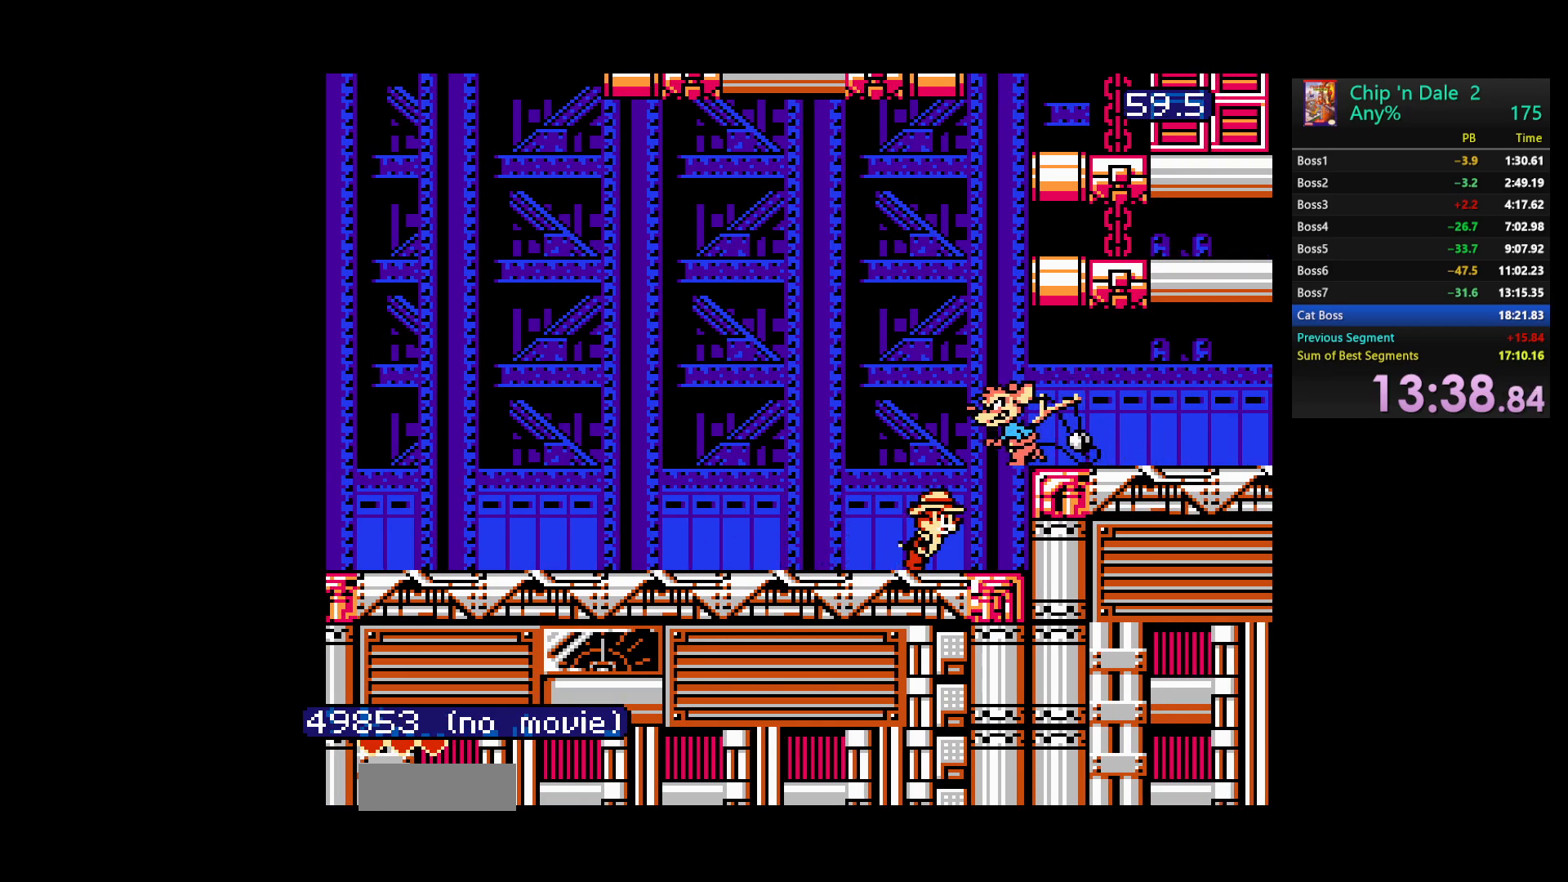
{"buttons": ["DPAD_RIGHT"], "events": [[217, "DPAD_RIGHT", "up"], [300, "A", "down"], [317, "DPAD_RIGHT", "down"], [417, "A", "up"]]}
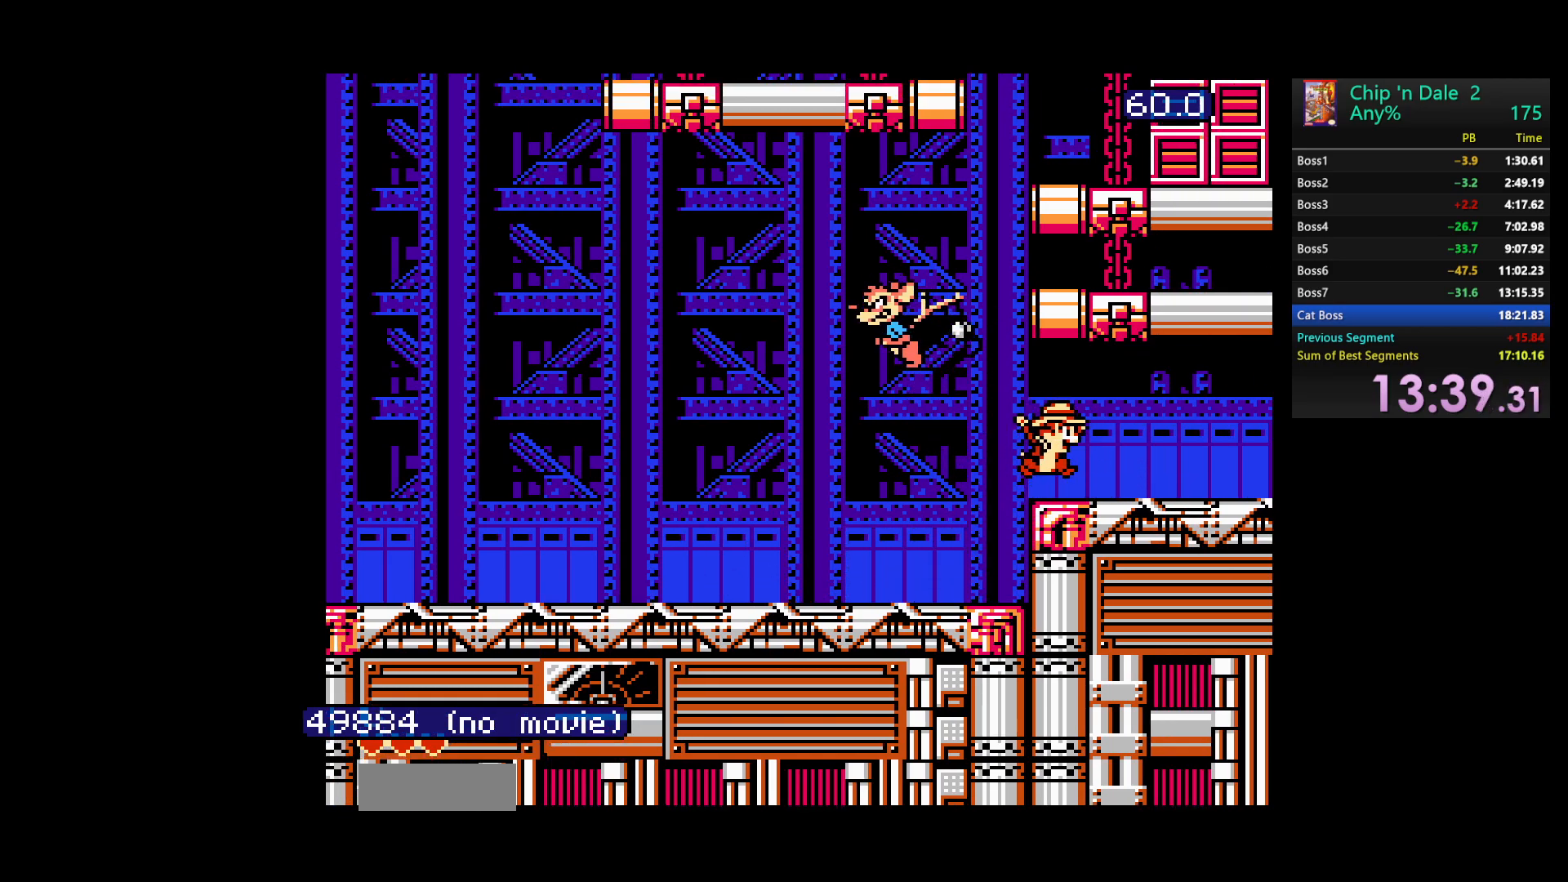
{"buttons": [], "events": [[67, "DPAD_RIGHT", "up"], [150, "A", "down"], [417, "A", "up"]]}
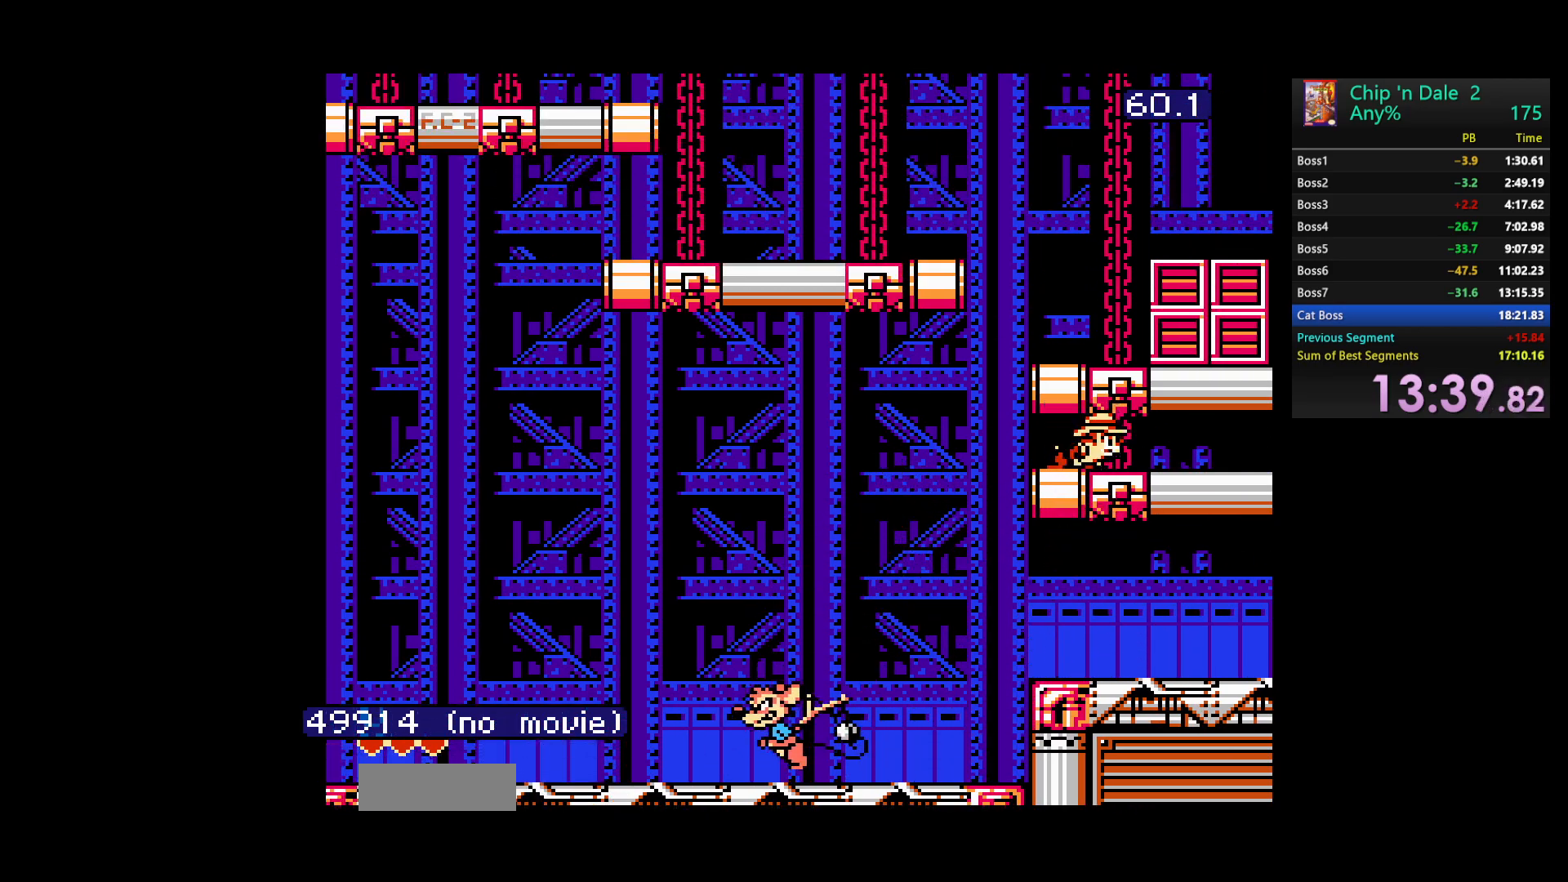
{"buttons": ["DPAD_LEFT"], "events": [[117, "A", "down"], [267, "A", "up"], [500, "DPAD_LEFT", "down"]]}
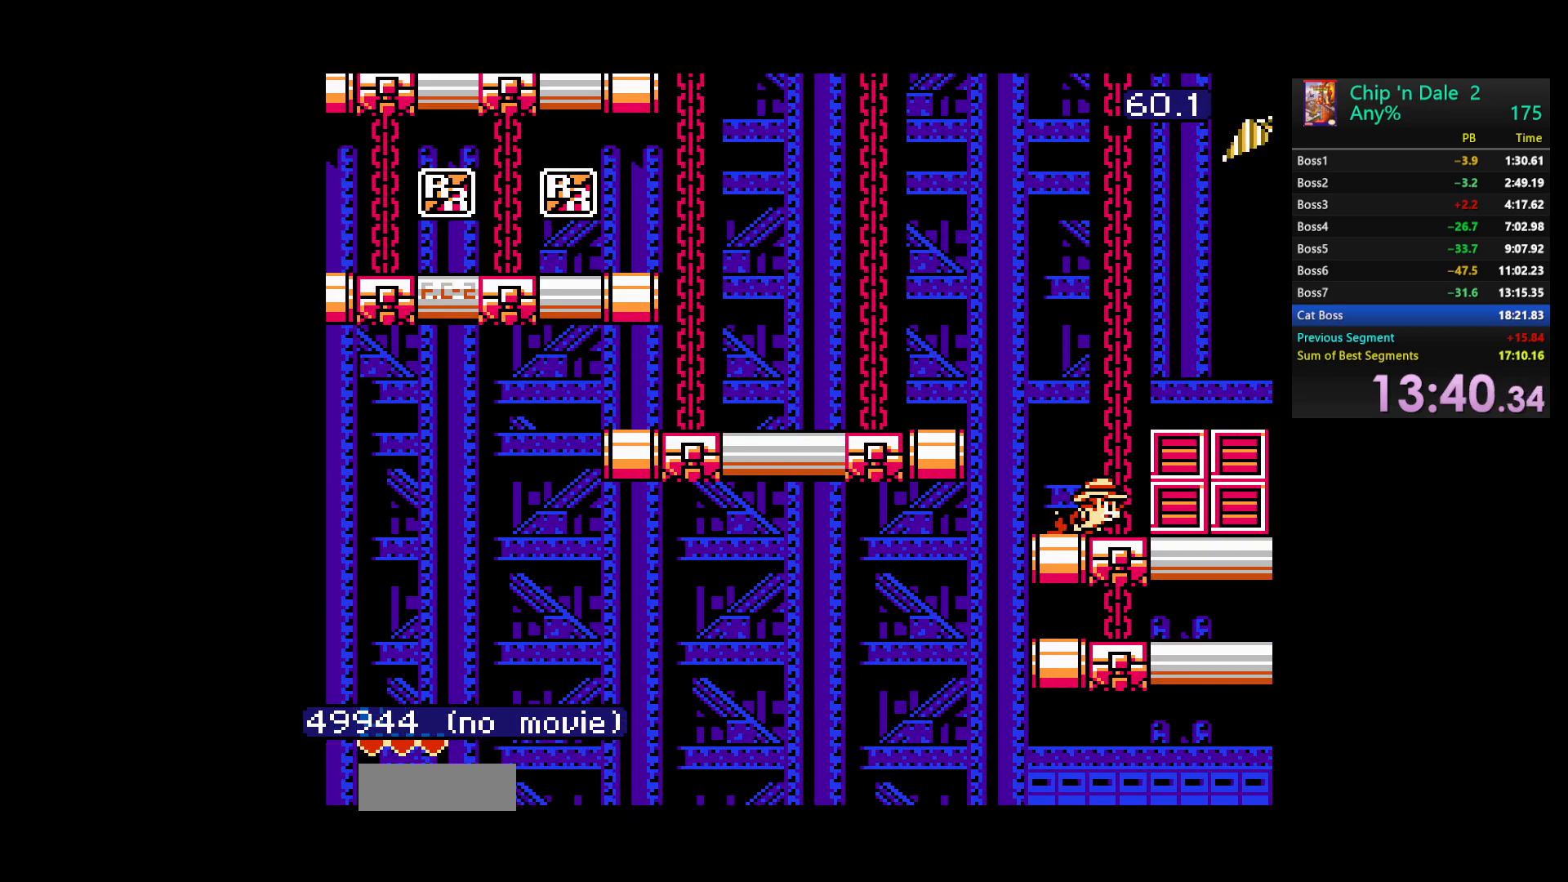
{"buttons": ["DPAD_LEFT"], "events": [[33, "A", "down"], [267, "A", "up"]]}
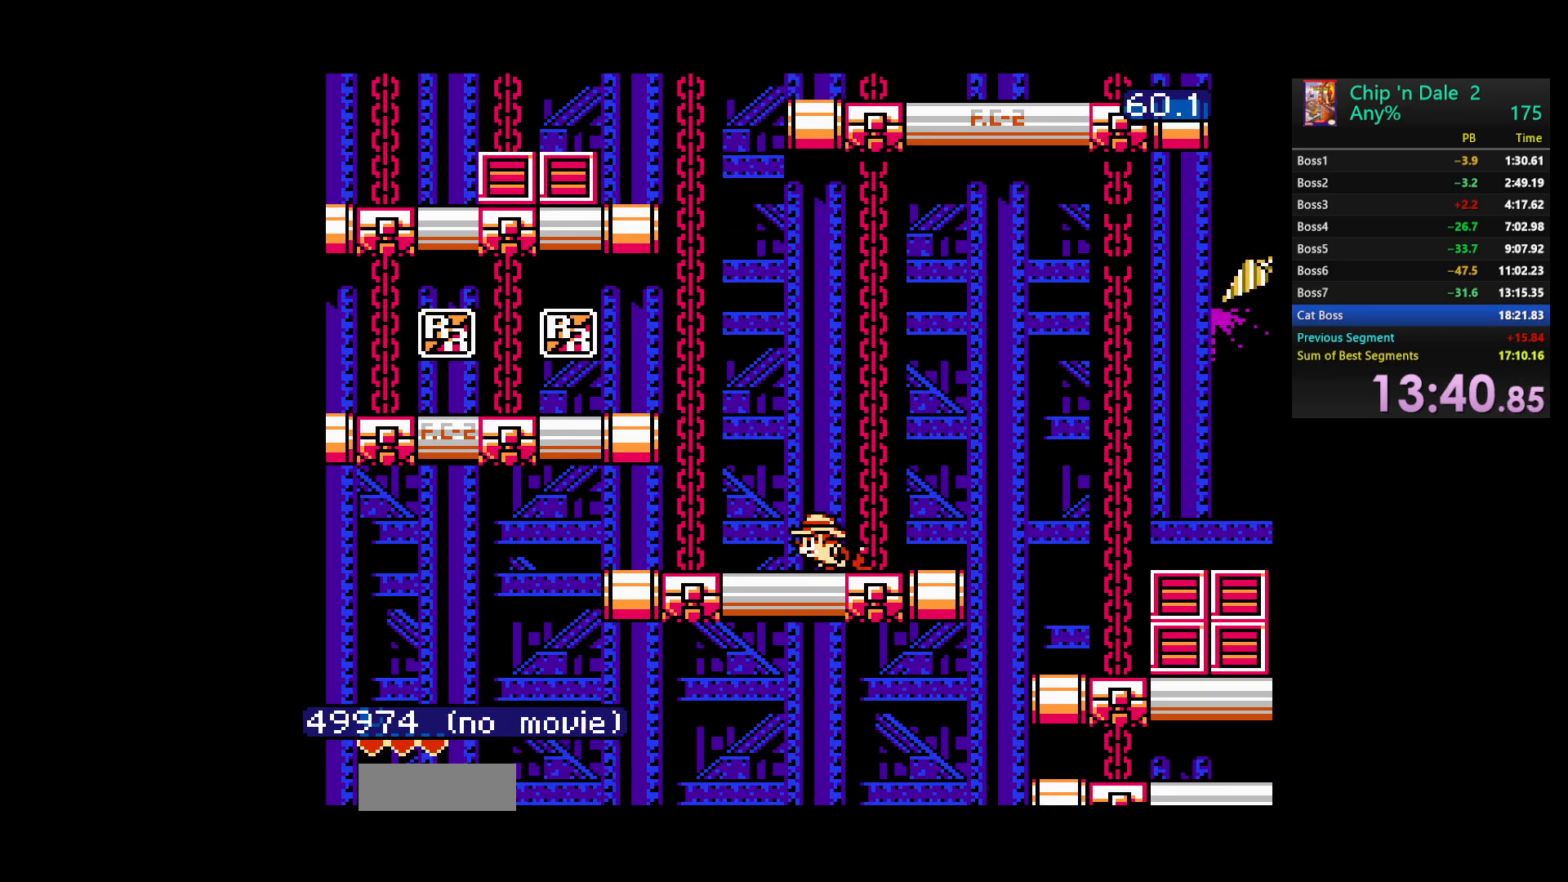
{"buttons": [], "events": [[50, "A", "down"], [333, "A", "up"], [450, "DPAD_LEFT", "up"]]}
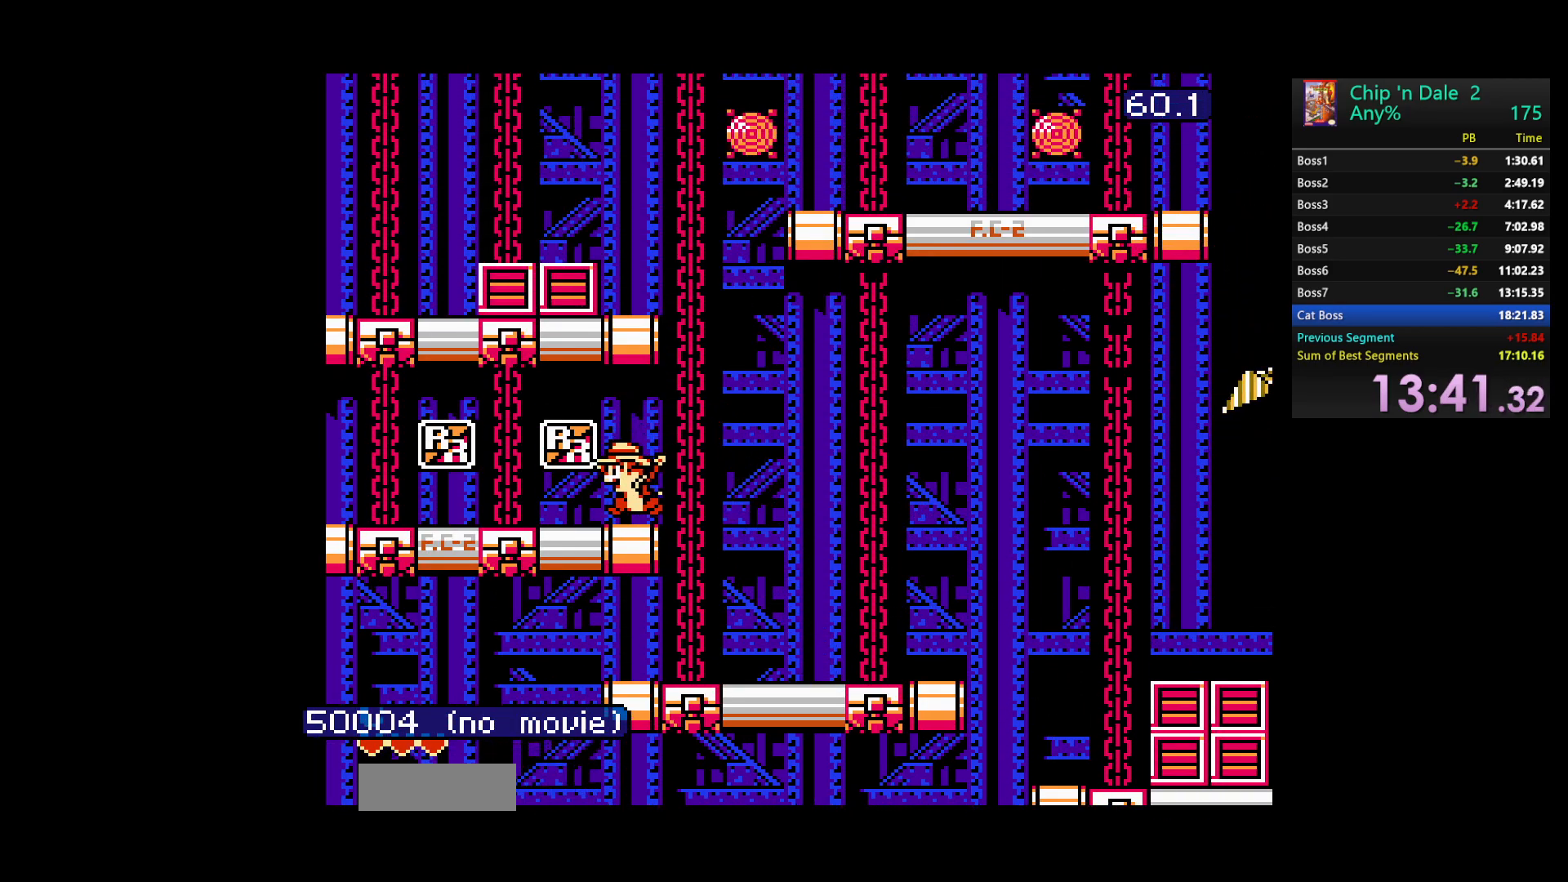
{"buttons": ["A", "DPAD_RIGHT"], "events": [[50, "A", "down"], [333, "A", "up"], [450, "DPAD_RIGHT", "down"], [483, "A", "down"]]}
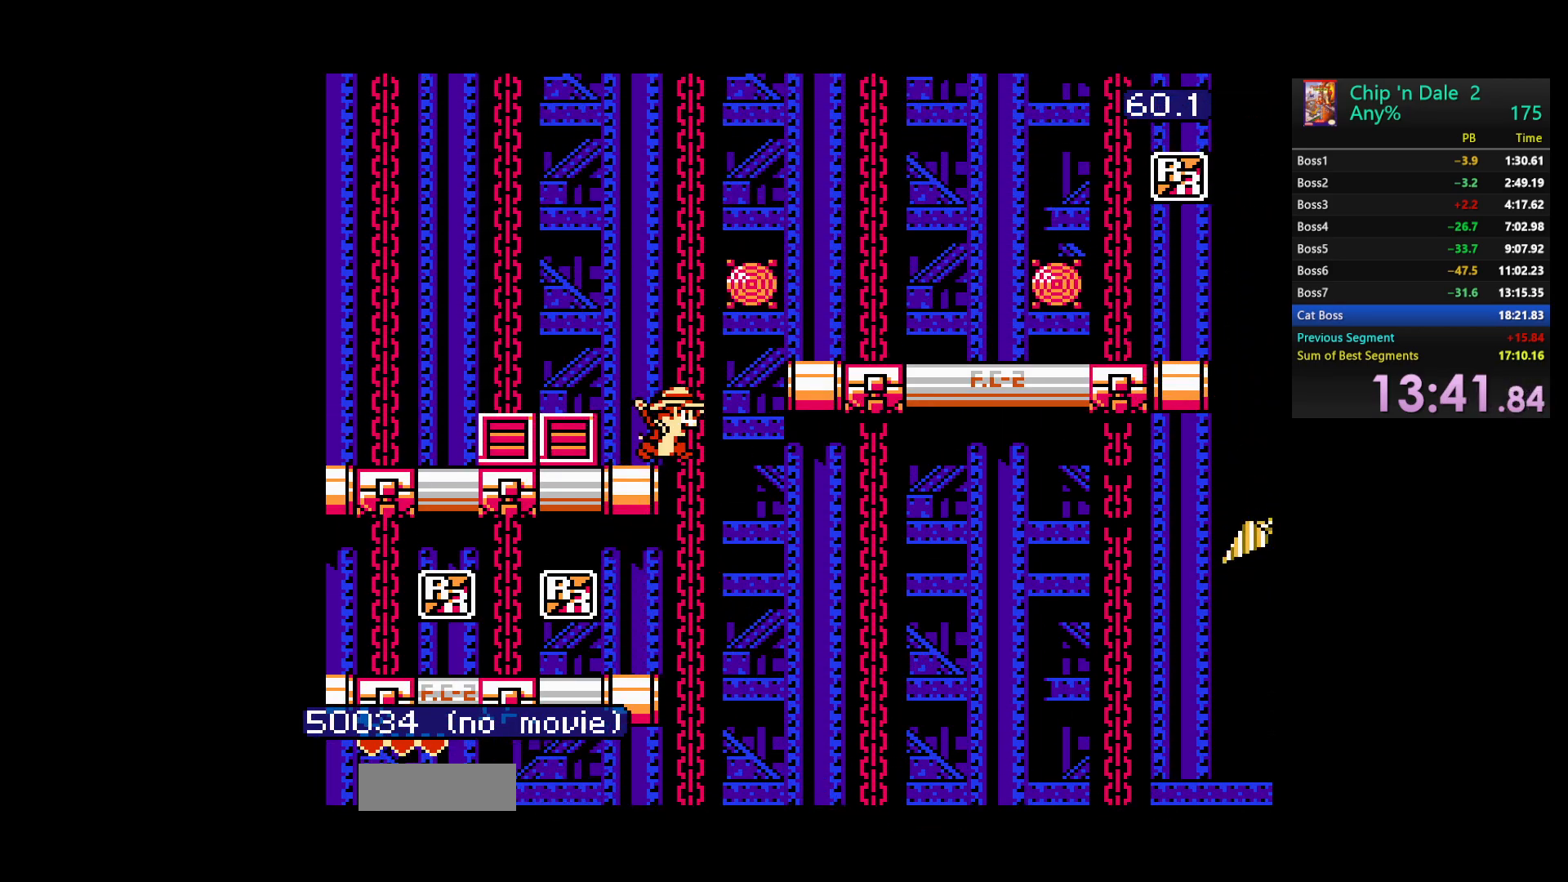
{"buttons": ["DPAD_RIGHT"], "events": [[200, "A", "up"]]}
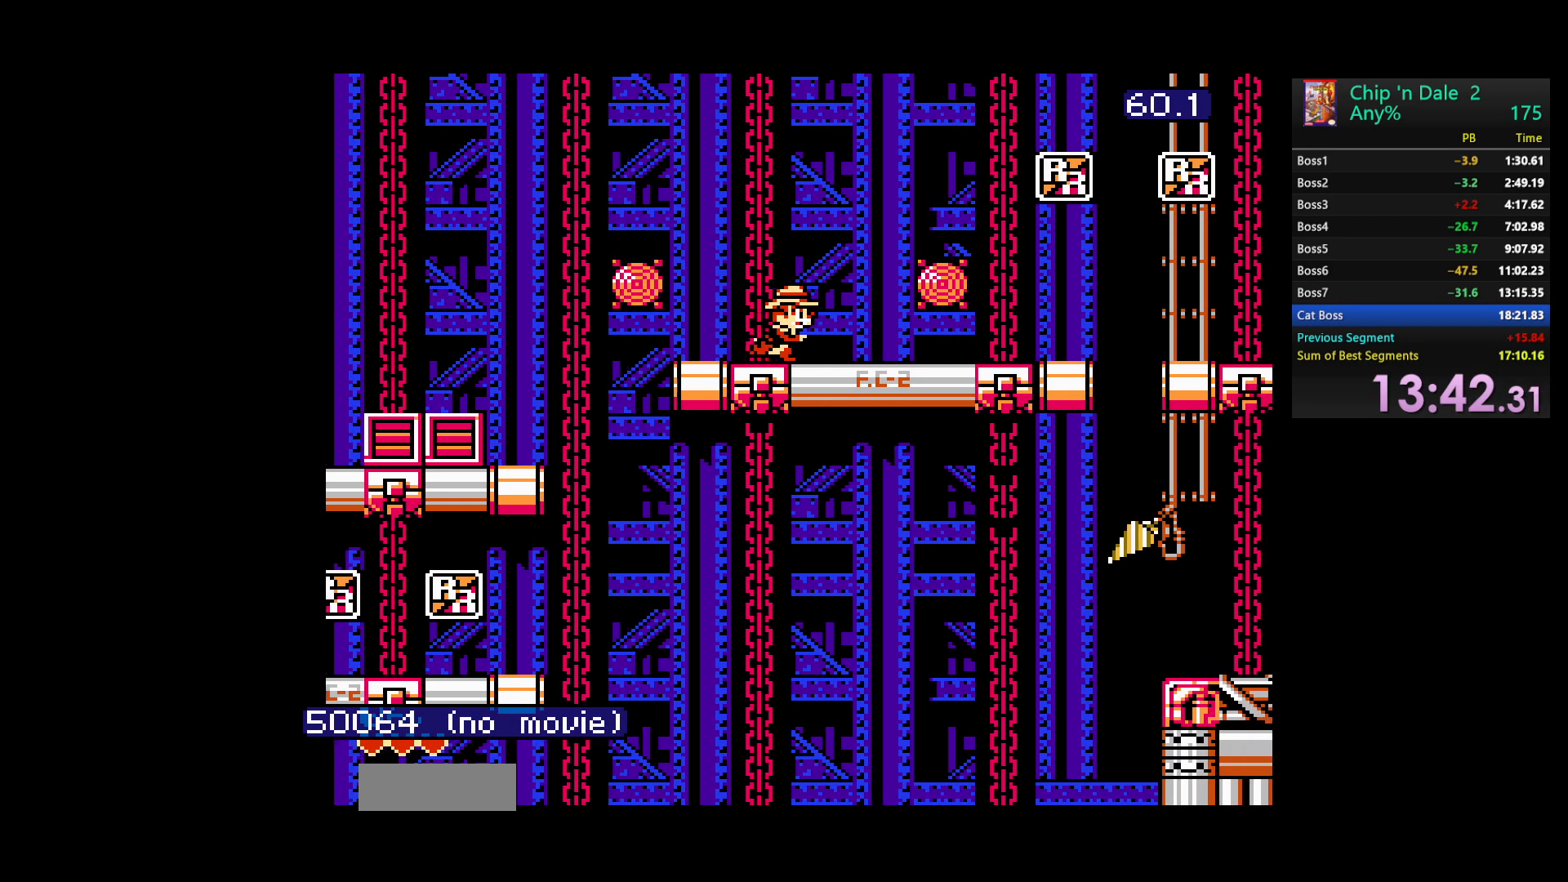
{"buttons": ["DPAD_RIGHT"], "events": []}
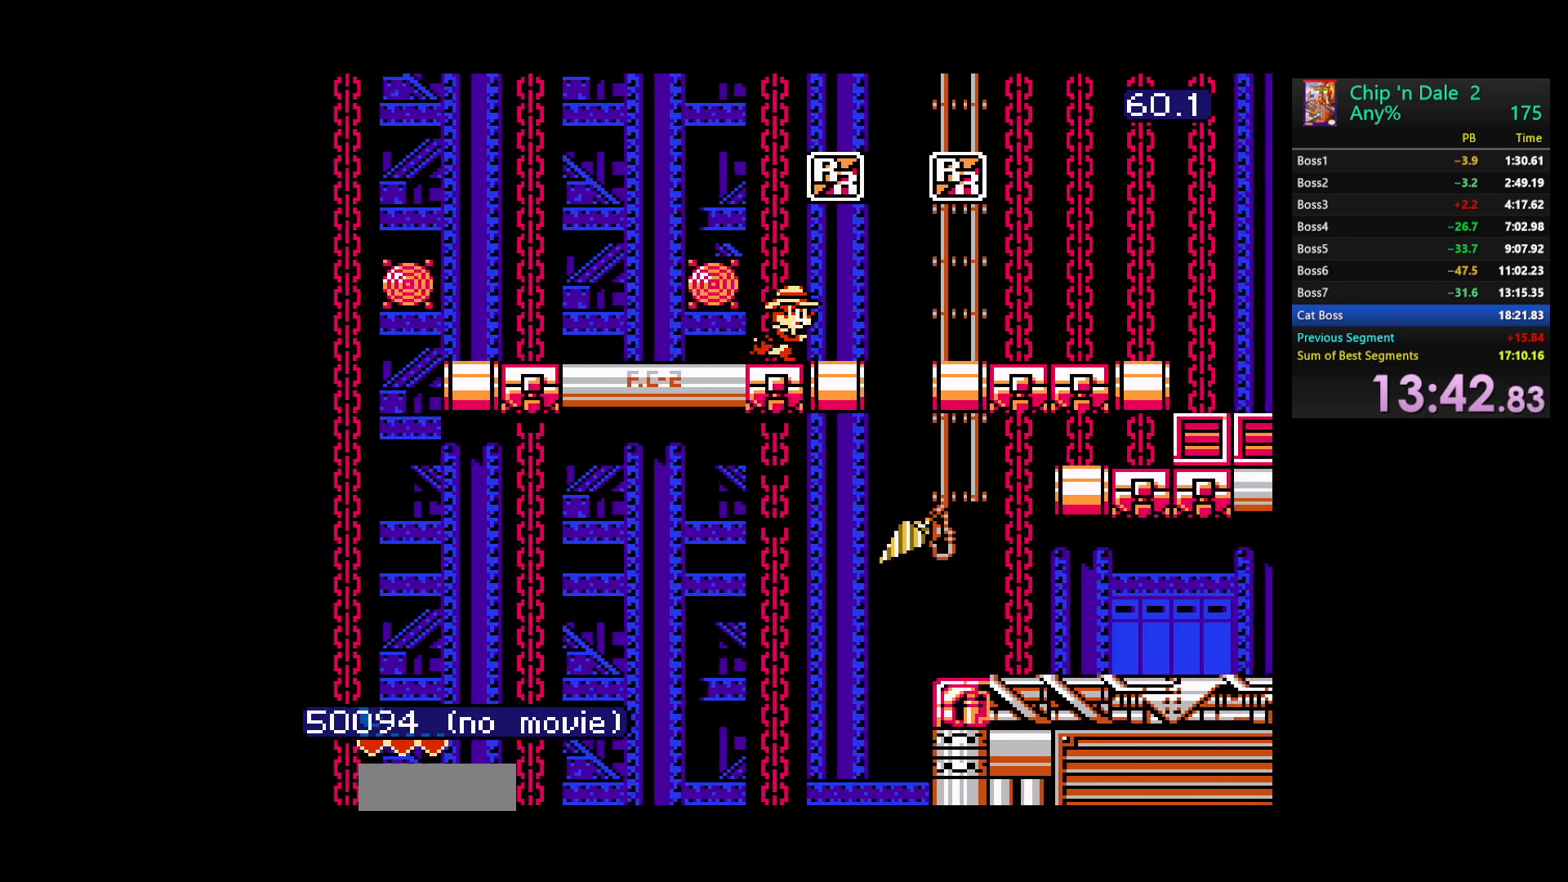
{"buttons": ["DPAD_RIGHT"], "events": [[67, "A", "down"], [250, "A", "up"]]}
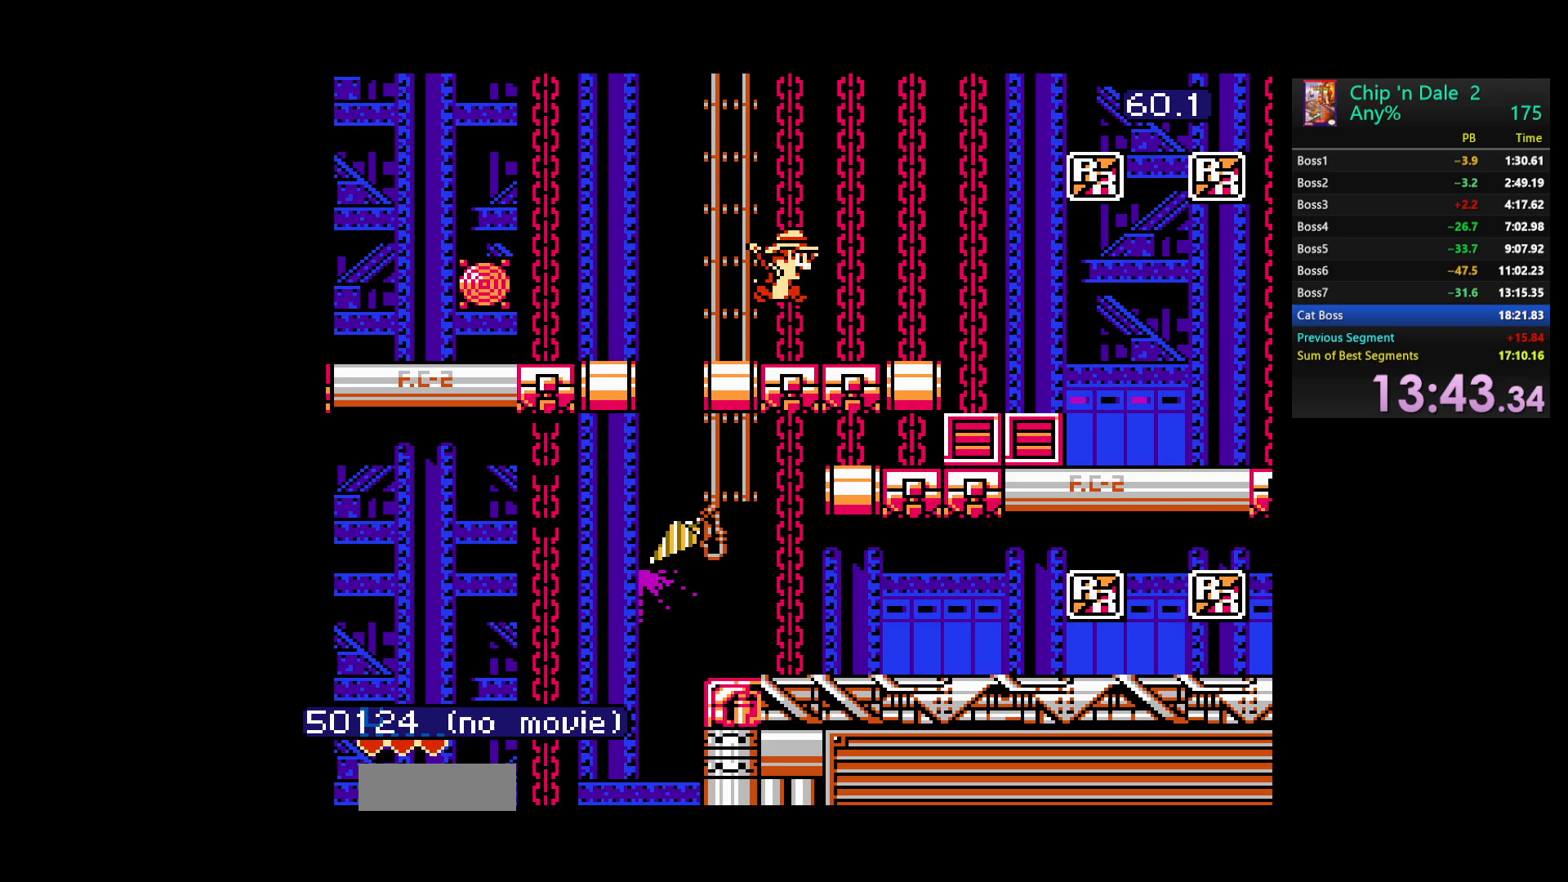
{"buttons": ["DPAD_RIGHT"], "events": []}
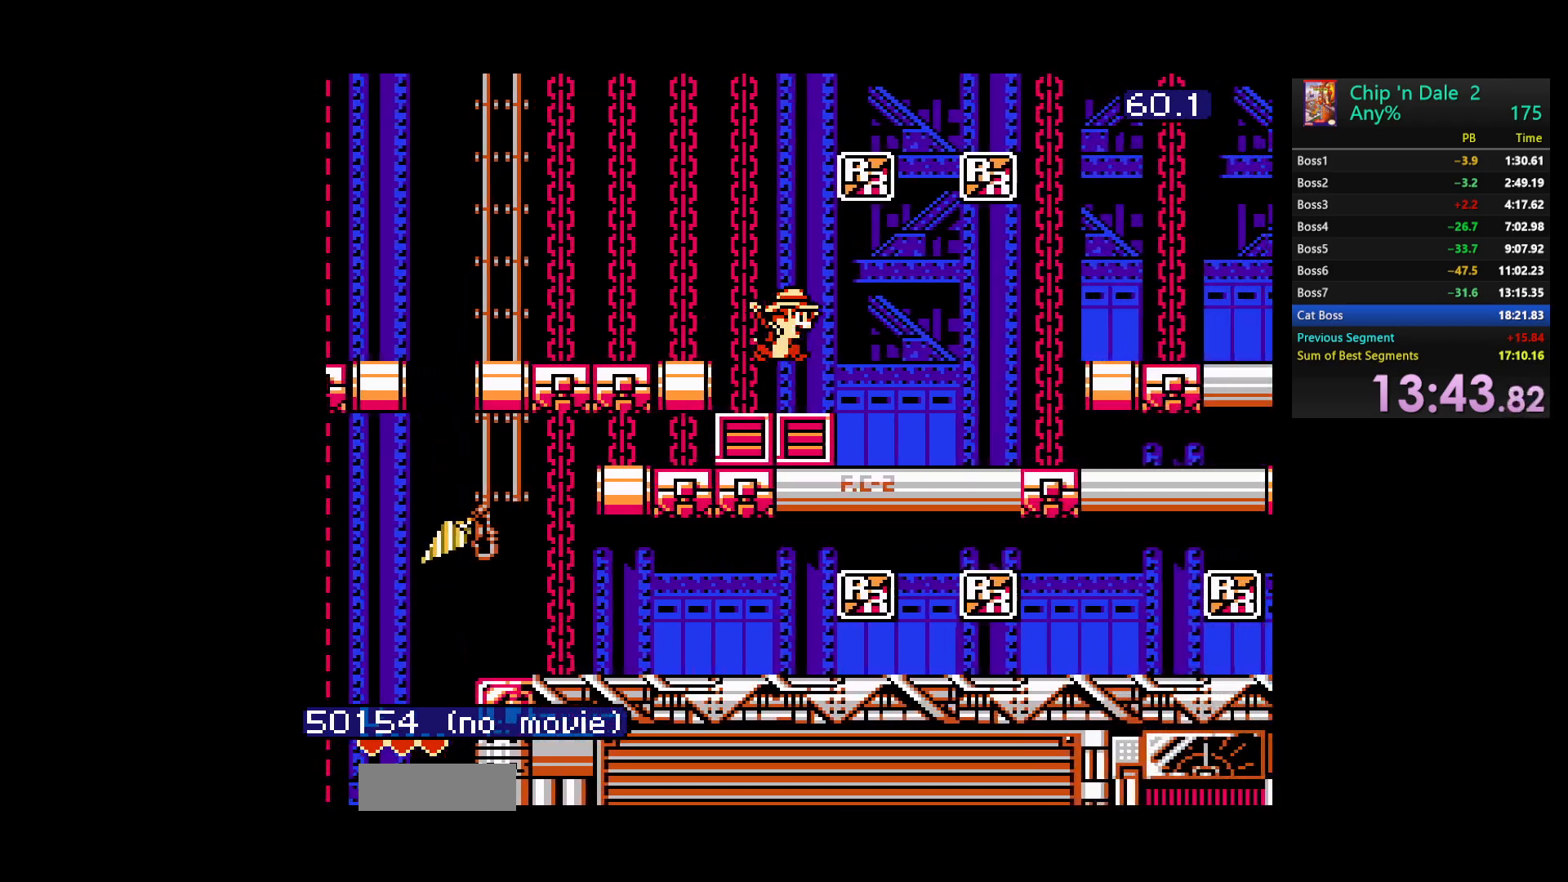
{"buttons": ["A", "DPAD_RIGHT"], "events": [[500, "A", "down"]]}
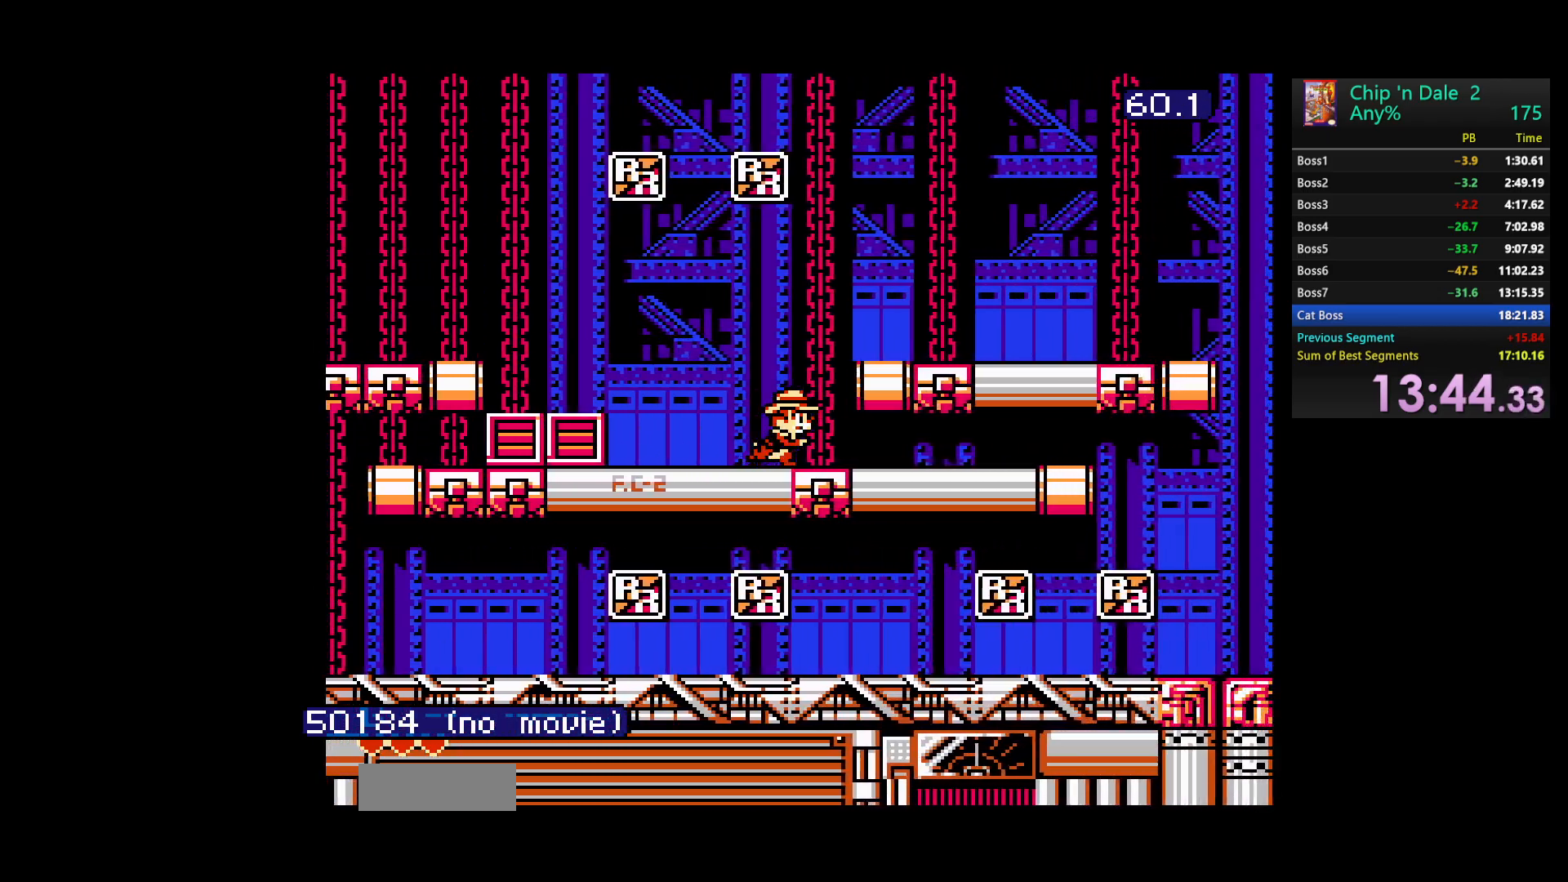
{"buttons": ["DPAD_RIGHT"], "events": [[217, "A", "up"]]}
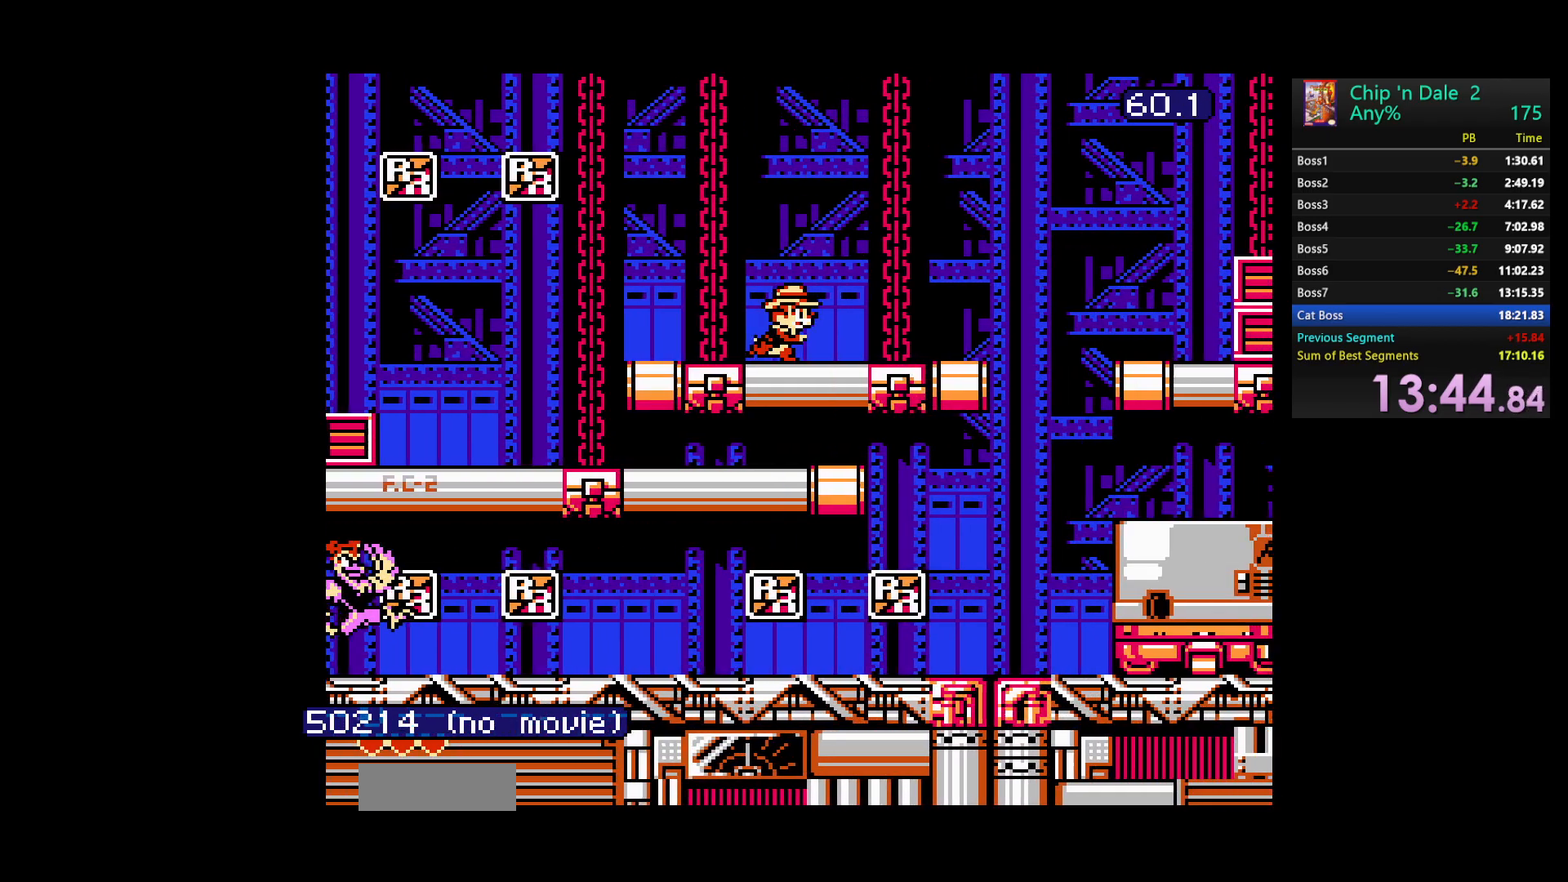
{"buttons": ["DPAD_RIGHT"], "events": [[217, "A", "down"], [450, "A", "up"]]}
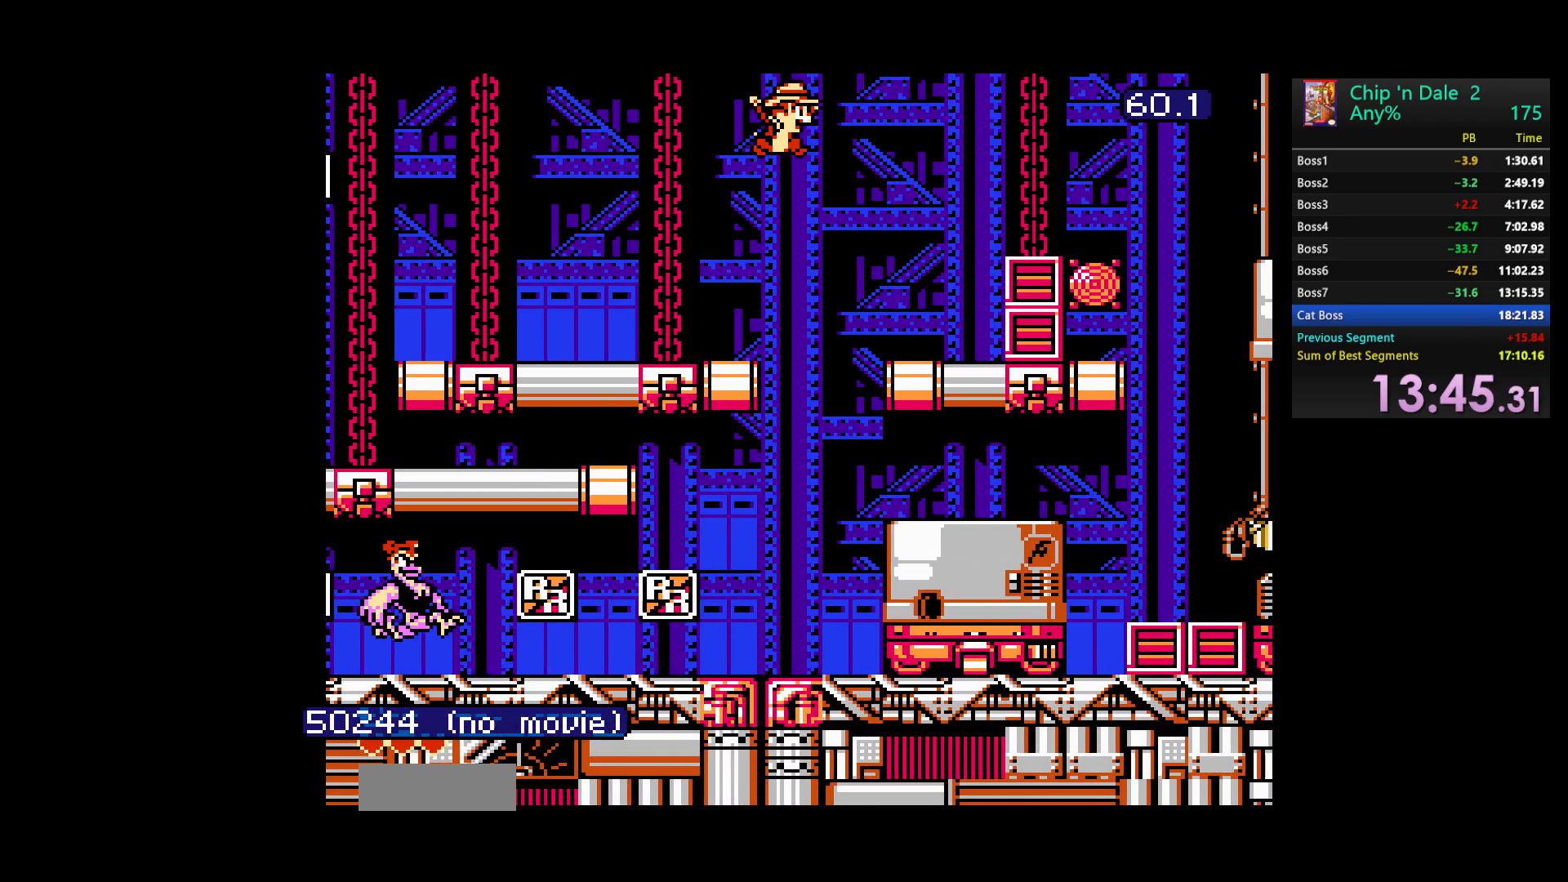
{"buttons": ["DPAD_RIGHT"], "events": [[317, "A", "down"], [417, "A", "up"]]}
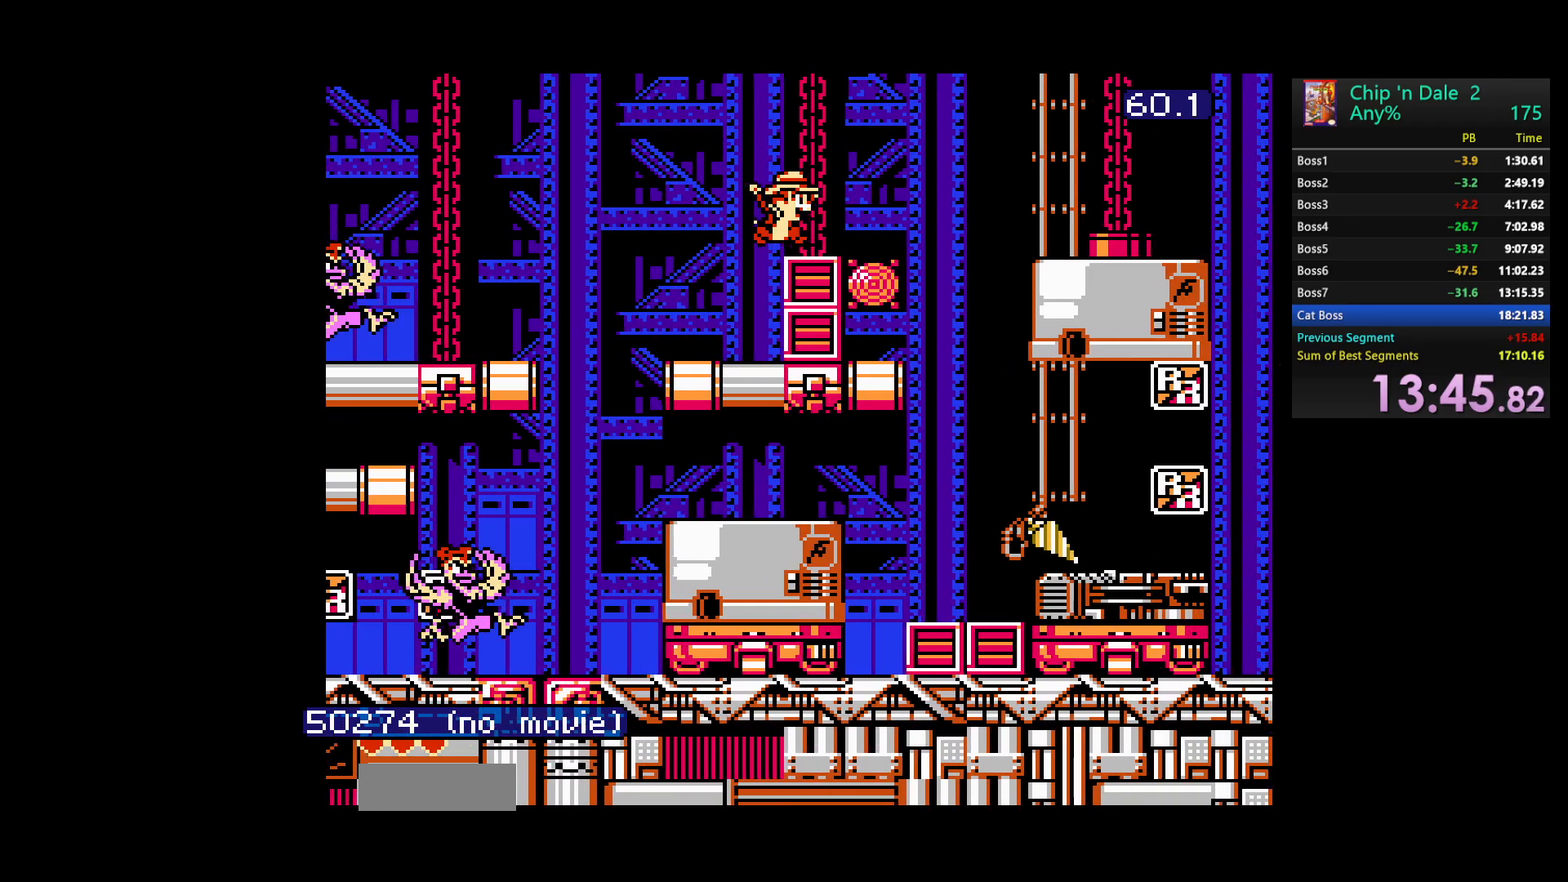
{"buttons": ["DPAD_RIGHT"], "events": [[117, "A", "down"], [417, "A", "up"]]}
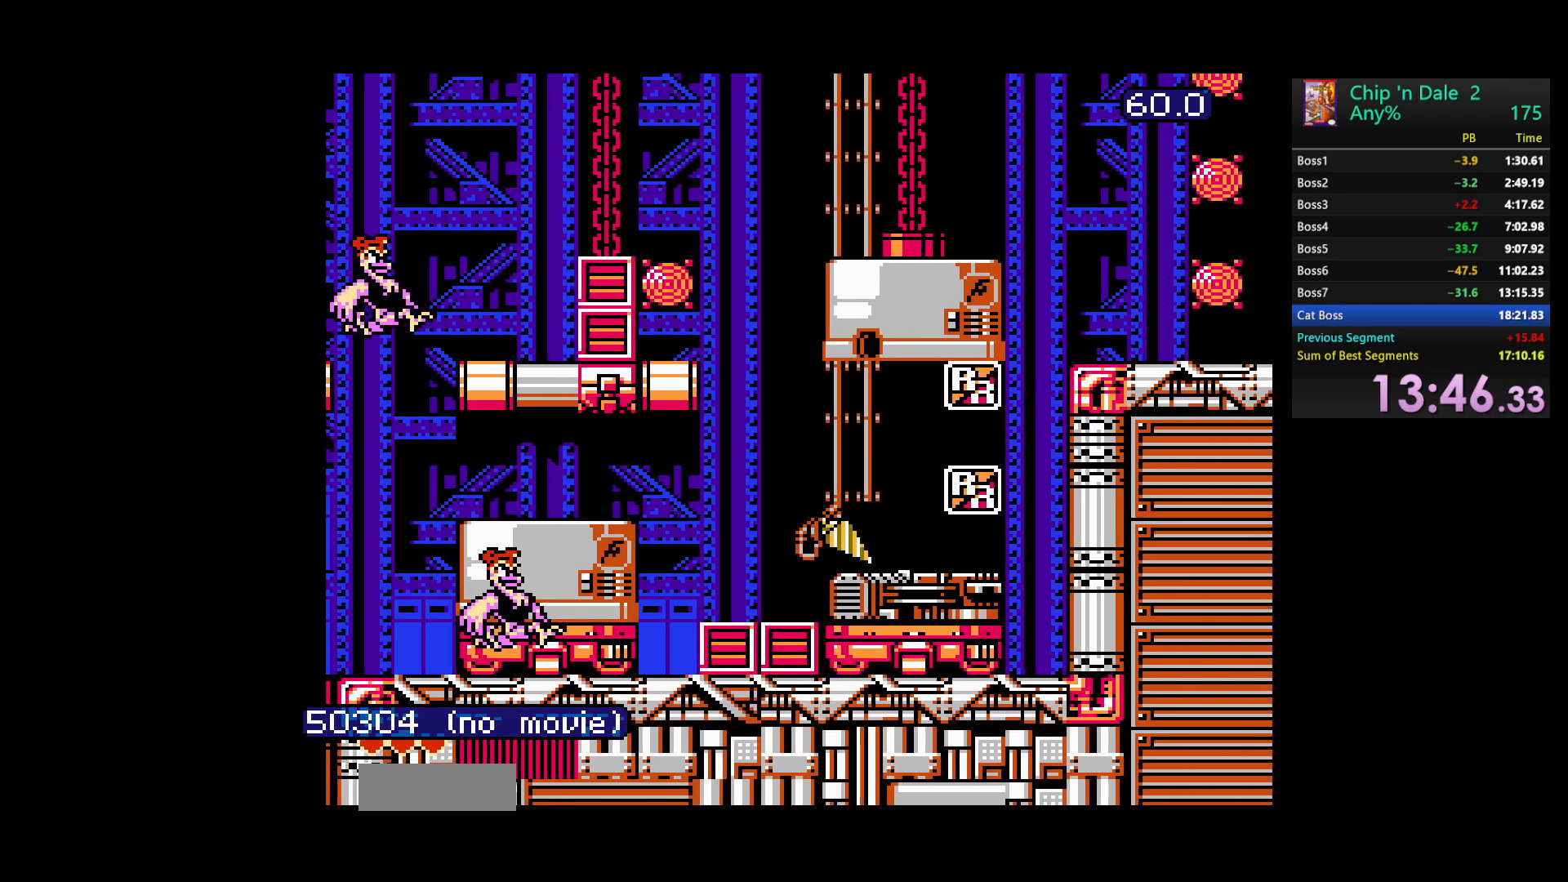
{"buttons": ["DPAD_RIGHT"], "events": []}
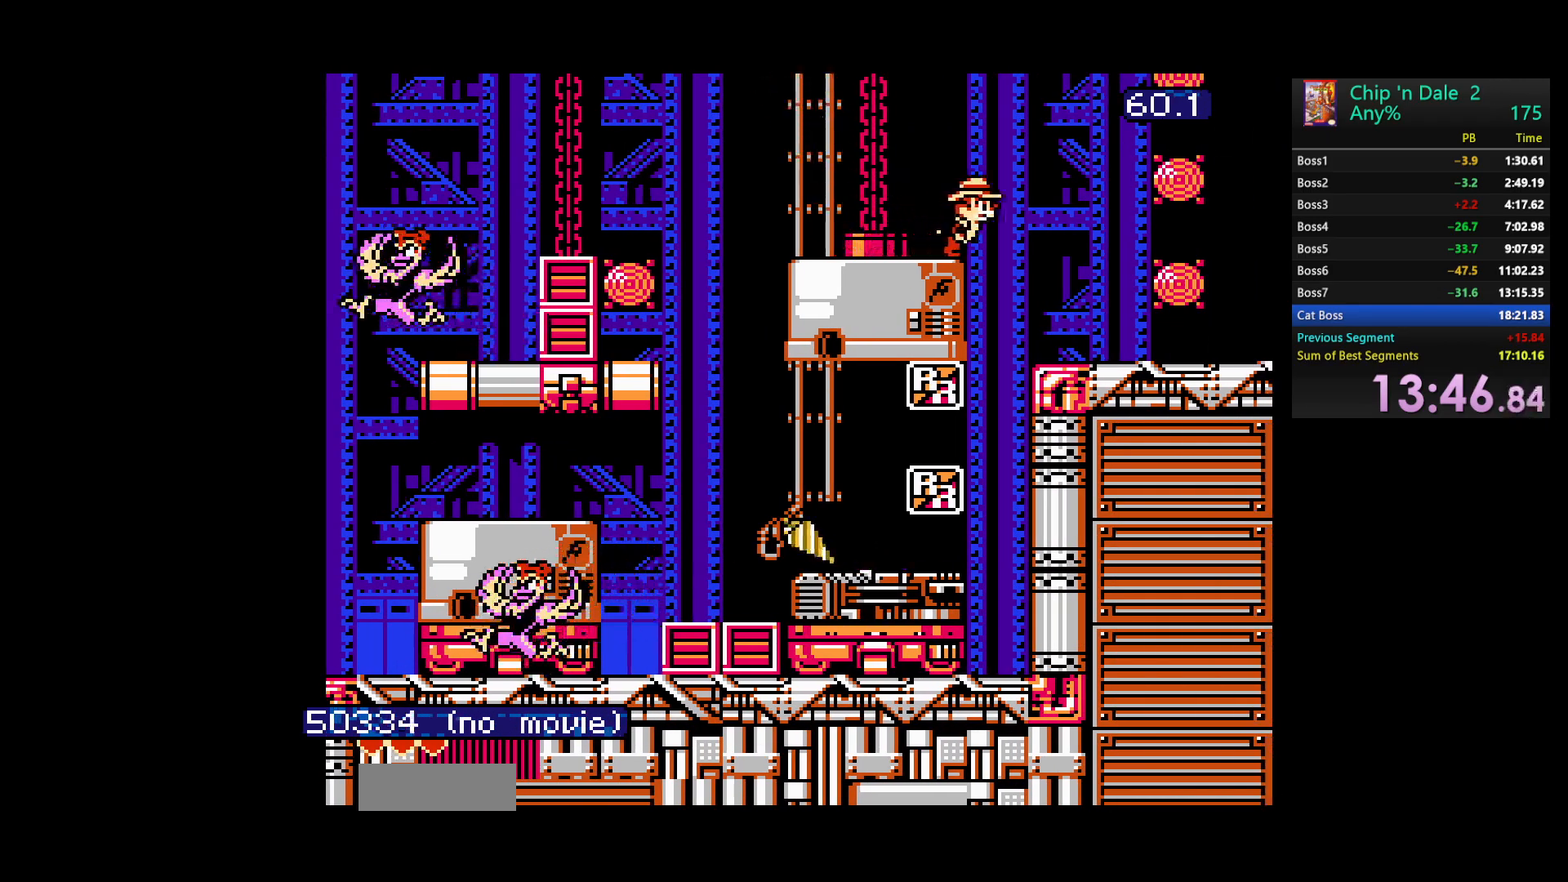
{"buttons": ["DPAD_RIGHT"], "events": []}
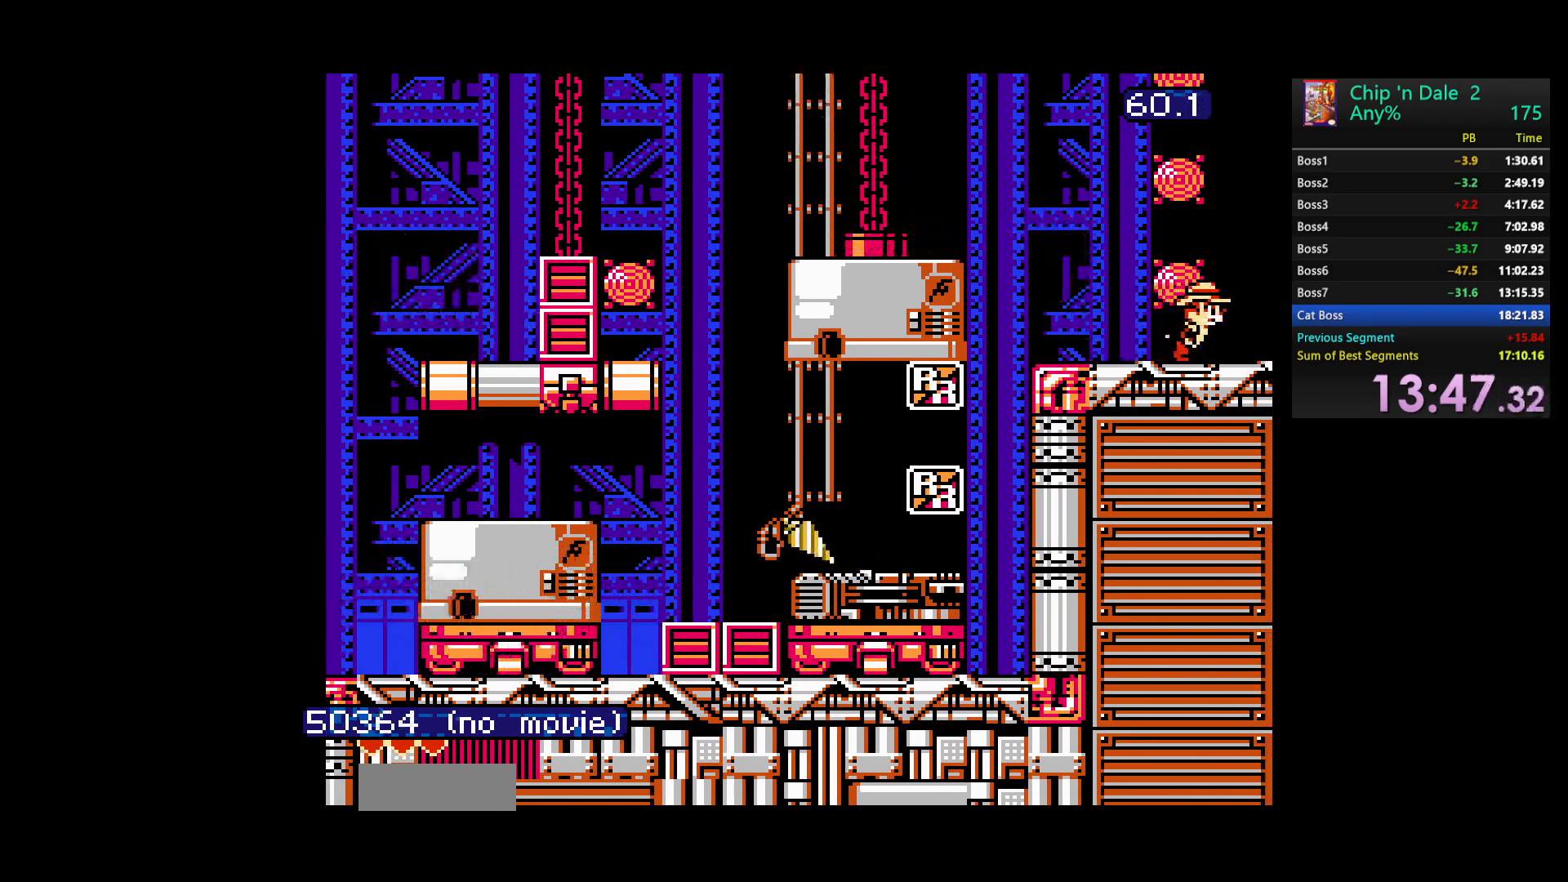
{"buttons": ["DPAD_RIGHT"], "events": []}
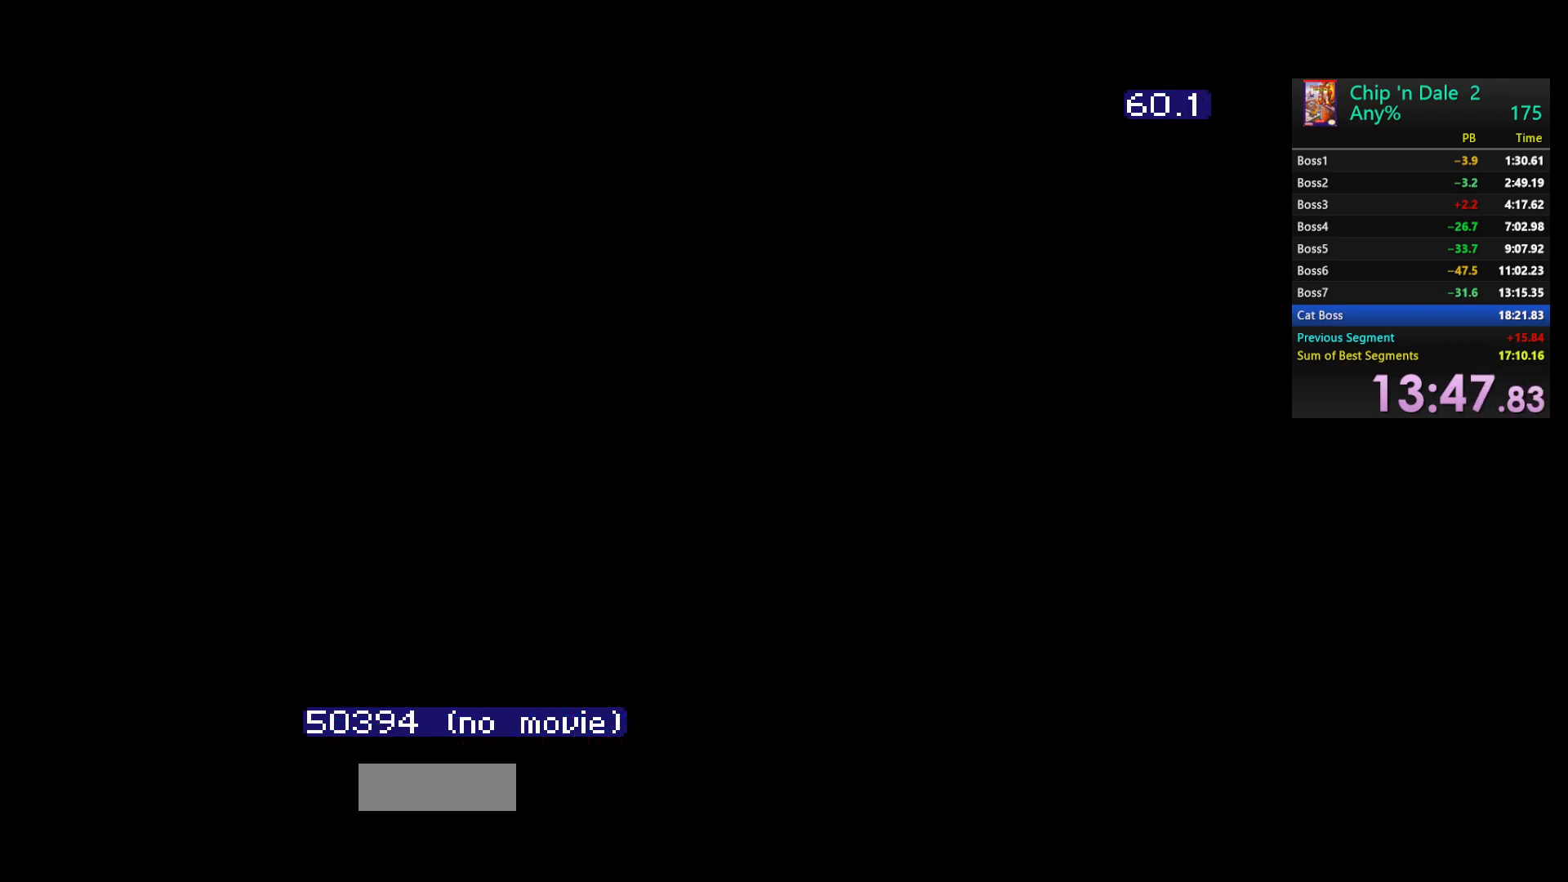
{"buttons": ["DPAD_RIGHT"], "events": []}
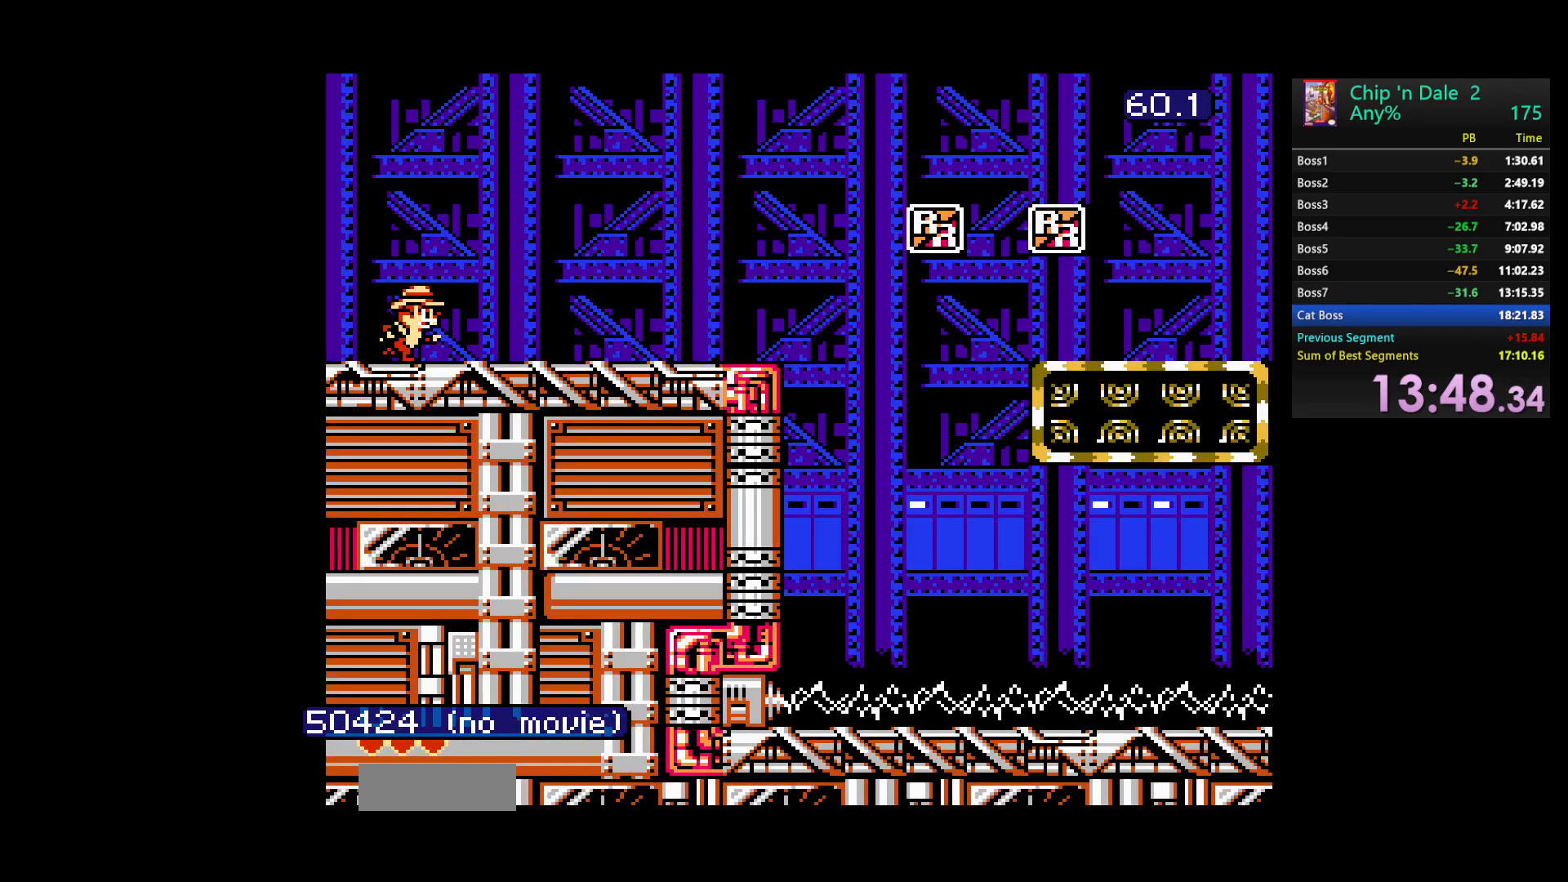
{"buttons": ["DPAD_RIGHT"], "events": []}
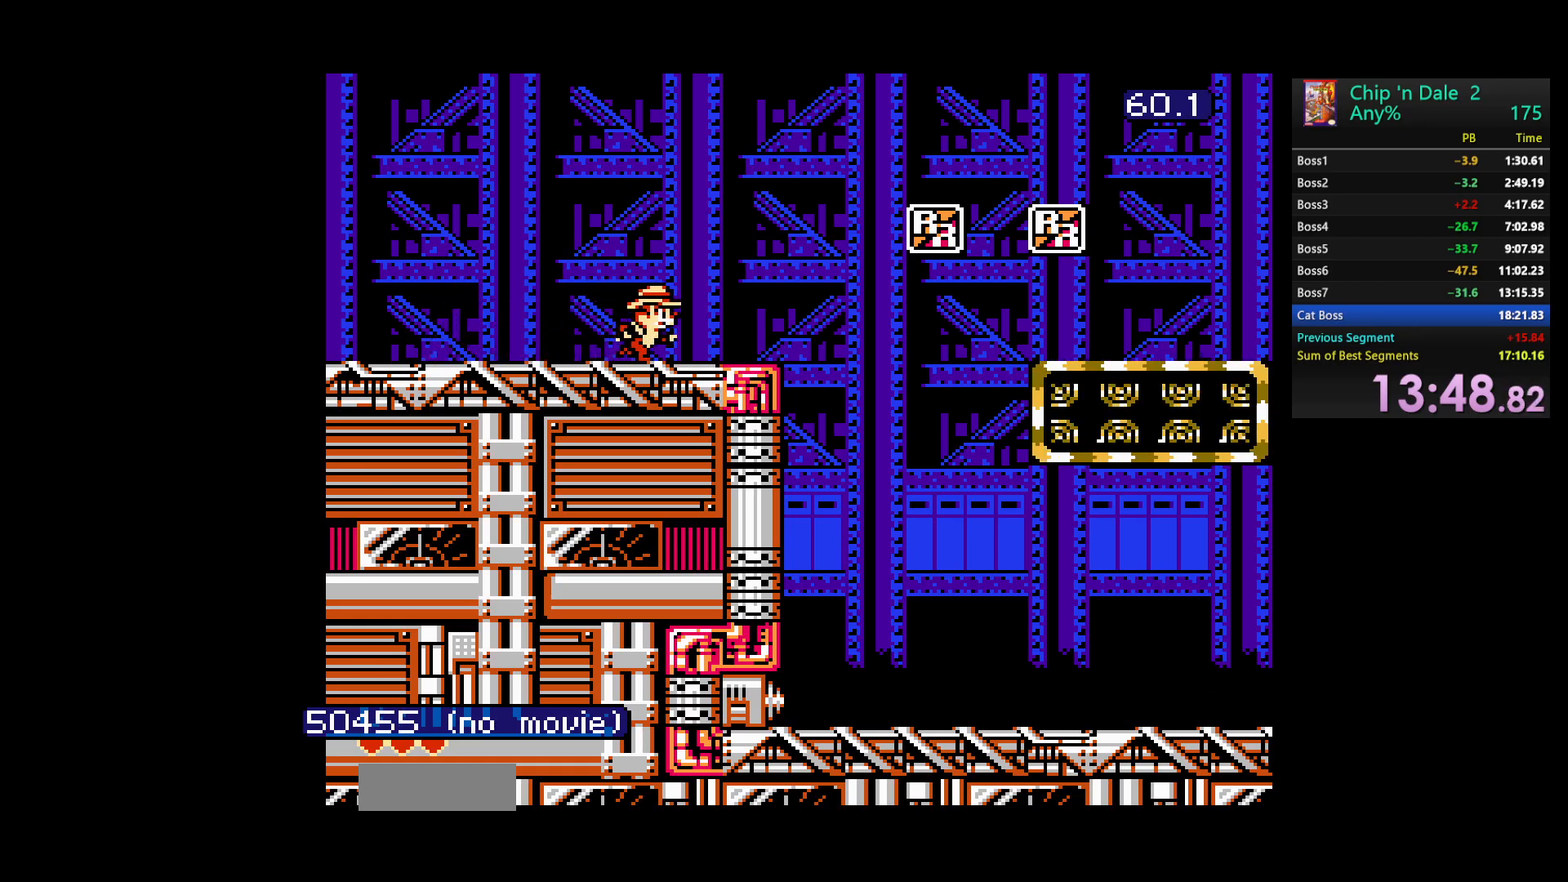
{"buttons": ["A", "DPAD_RIGHT"], "events": [[267, "A", "down"]]}
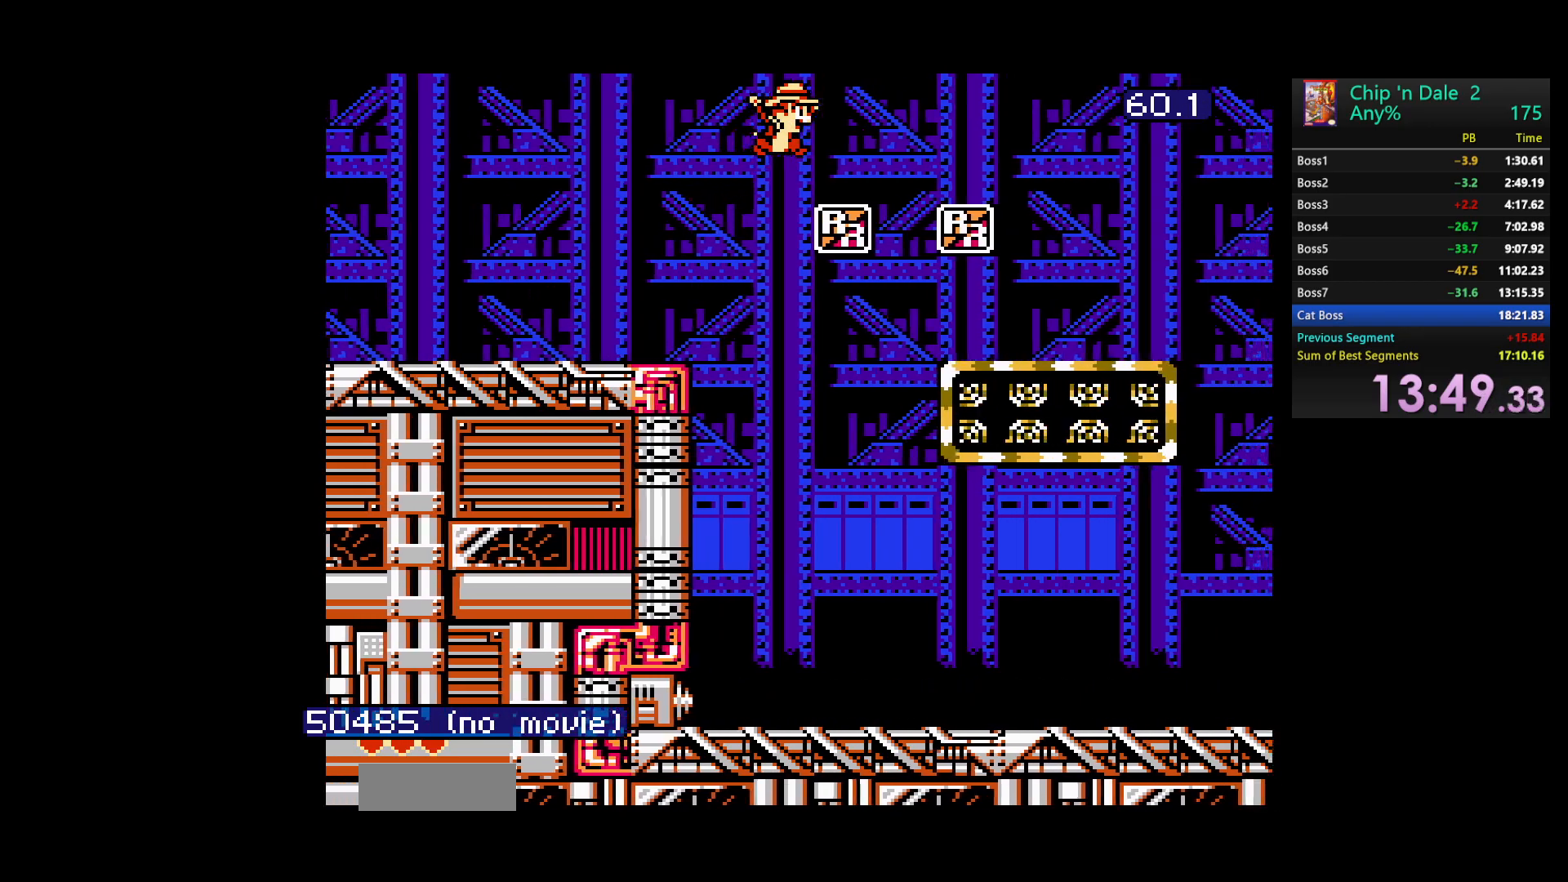
{"buttons": ["A", "DPAD_RIGHT"], "events": [[83, "A", "up"], [450, "A", "down"]]}
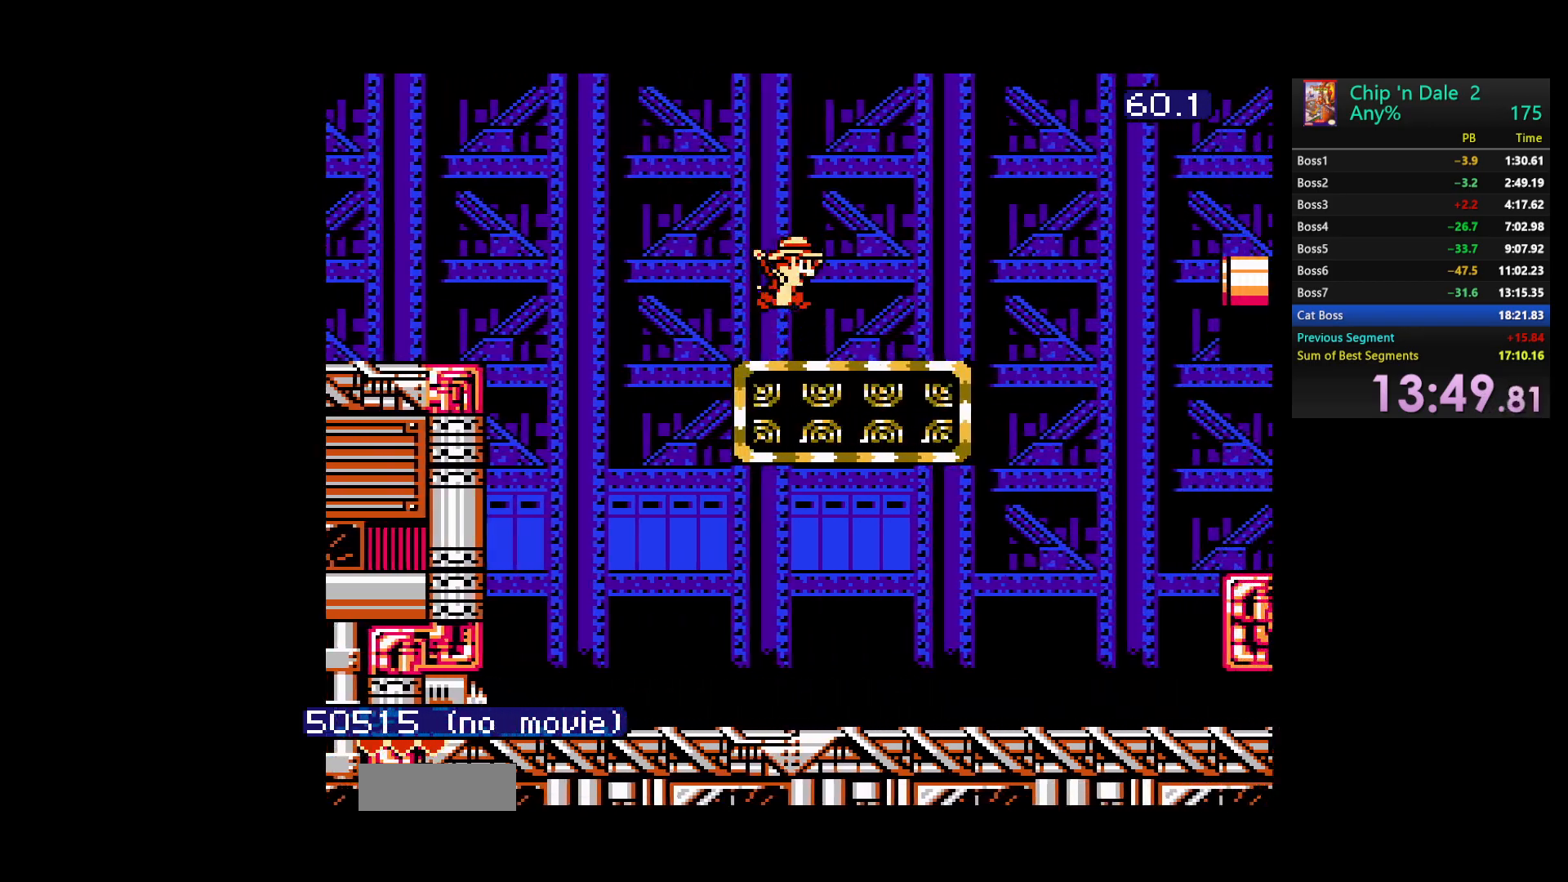
{"buttons": ["A", "DPAD_RIGHT"], "events": [[67, "A", "up"], [383, "A", "down"]]}
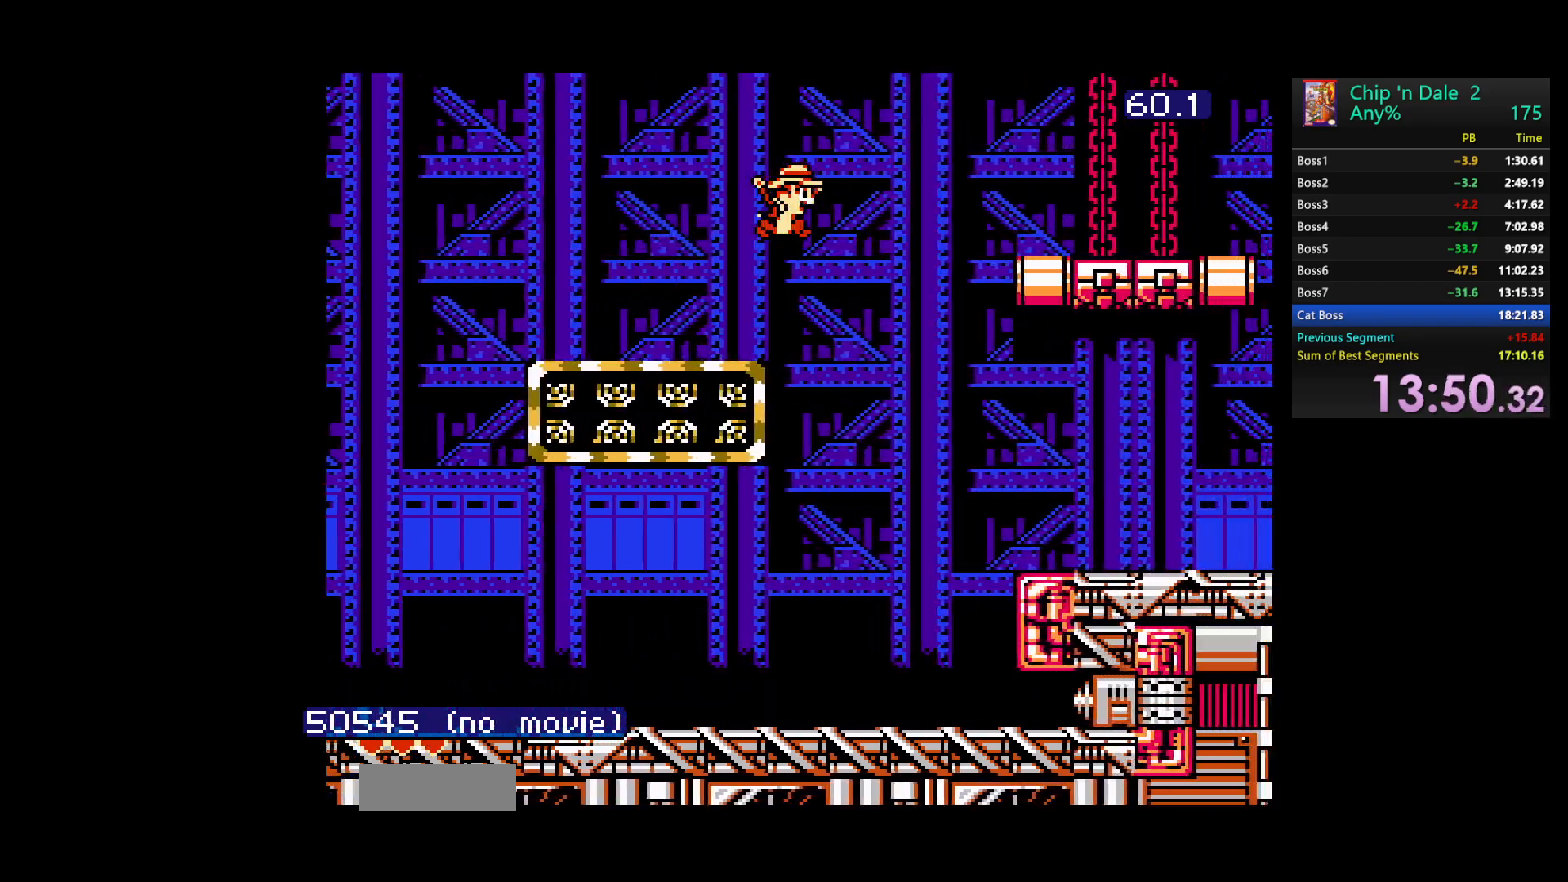
{"buttons": ["DPAD_RIGHT"], "events": [[150, "A", "up"]]}